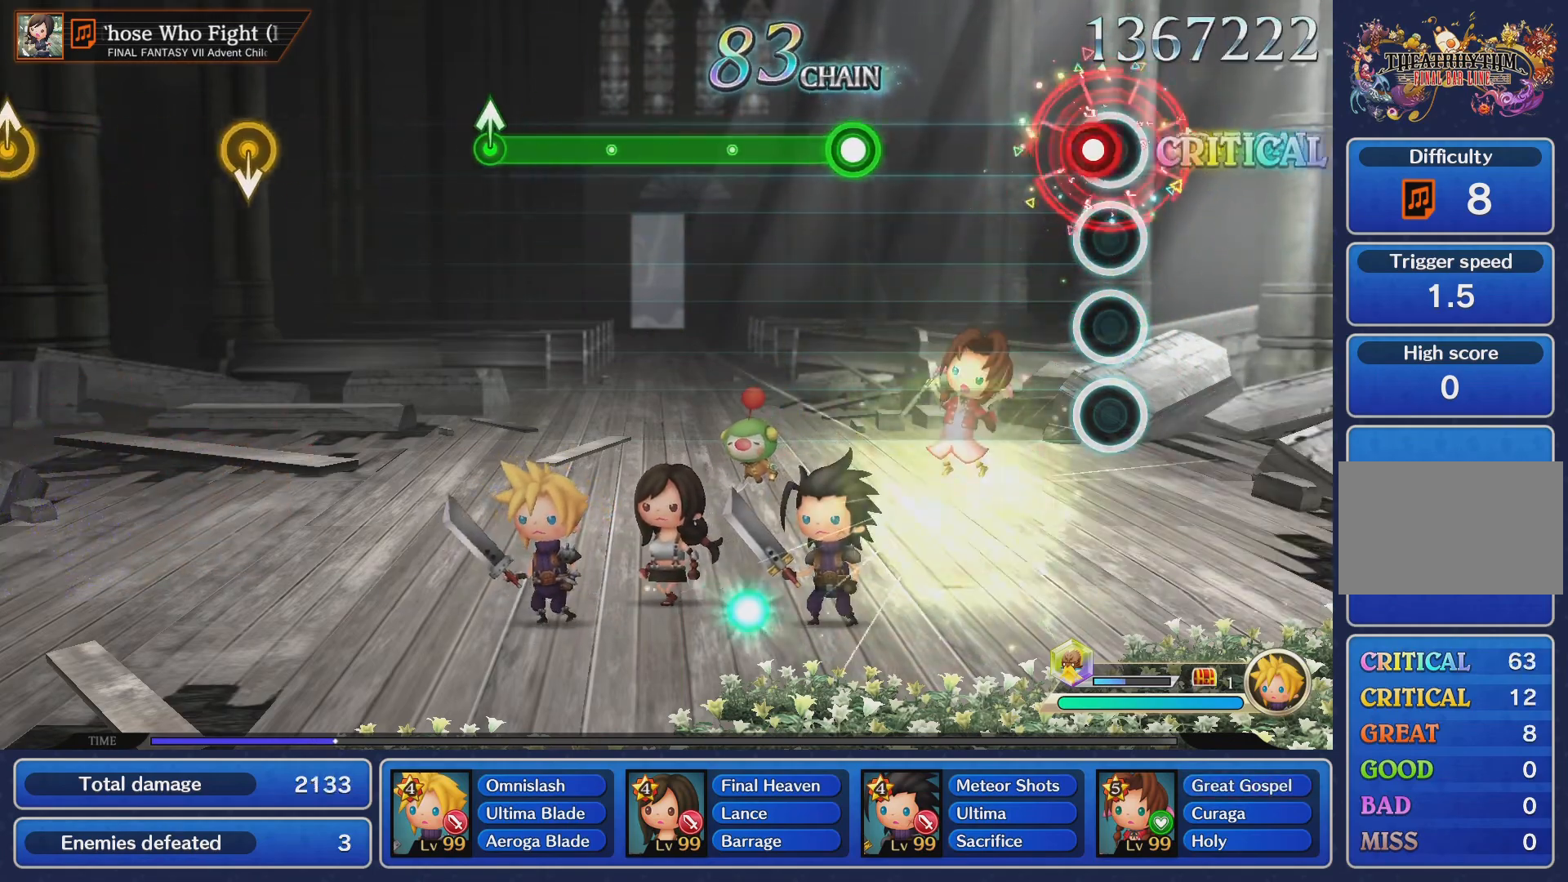
Gameplay with a controller (PlayStation layout); each line is a JSON object with the inputs held at the frame after it. "events" lists button and stick changes between this image and that frame as [ms after this image, input, new state], when the widget could be followed in between. Not read: L3 R3.
{"buttons": ["CROSS"], "left_stick": "center", "right_stick": "center", "events": [[66, "CROSS", "down"], [166, "CROSS", "up"], [417, "CROSS", "down"]]}
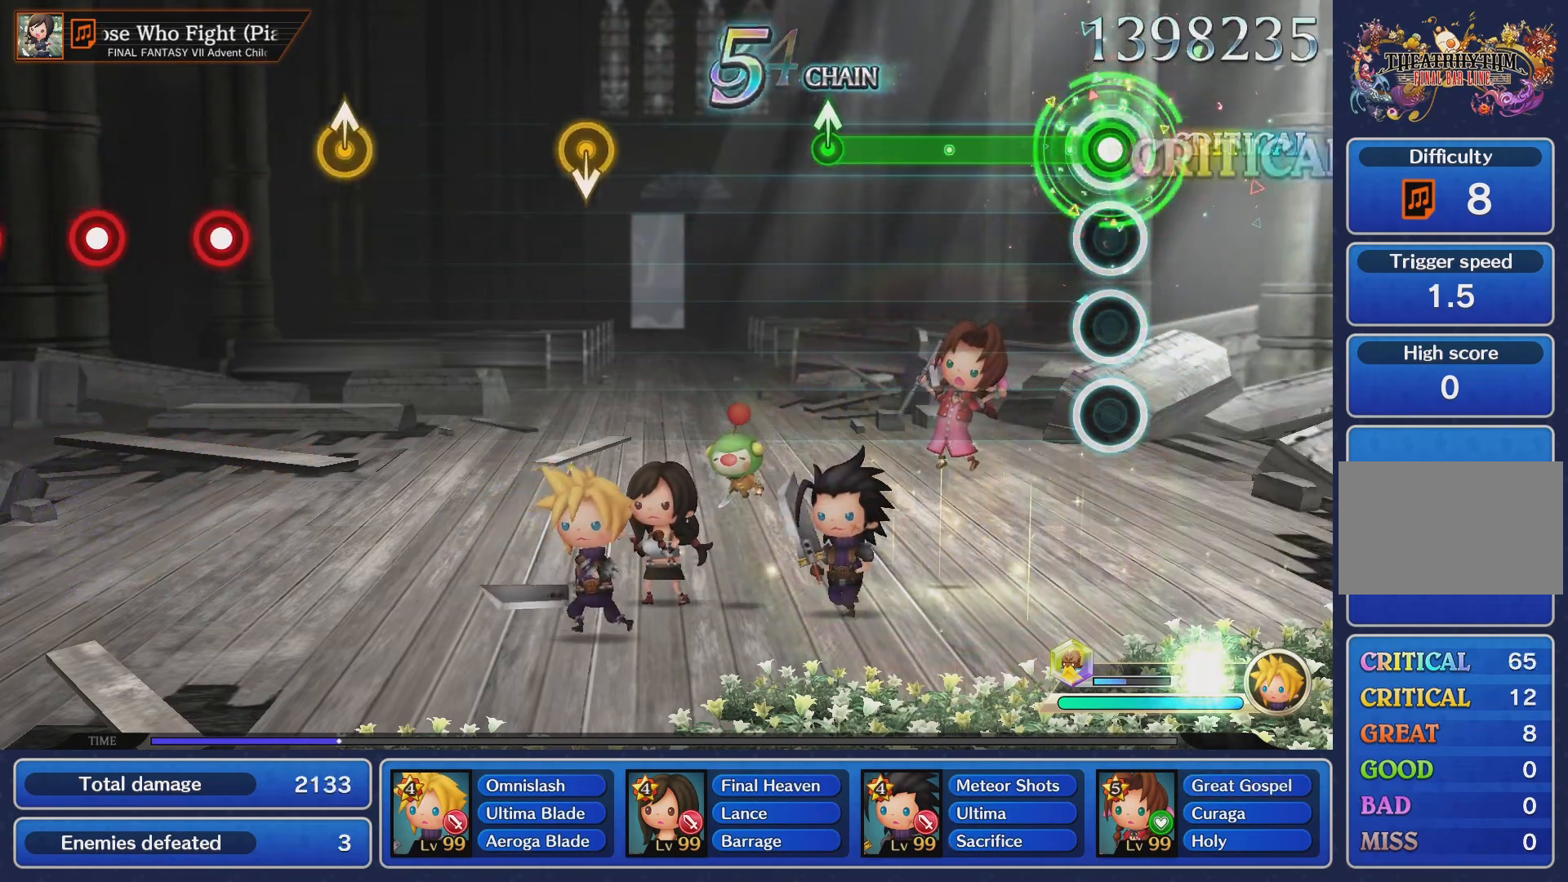
{"buttons": [], "left_stick": "up", "right_stick": "center", "events": [[417, "left_stick", "up"], [467, "CROSS", "up"]]}
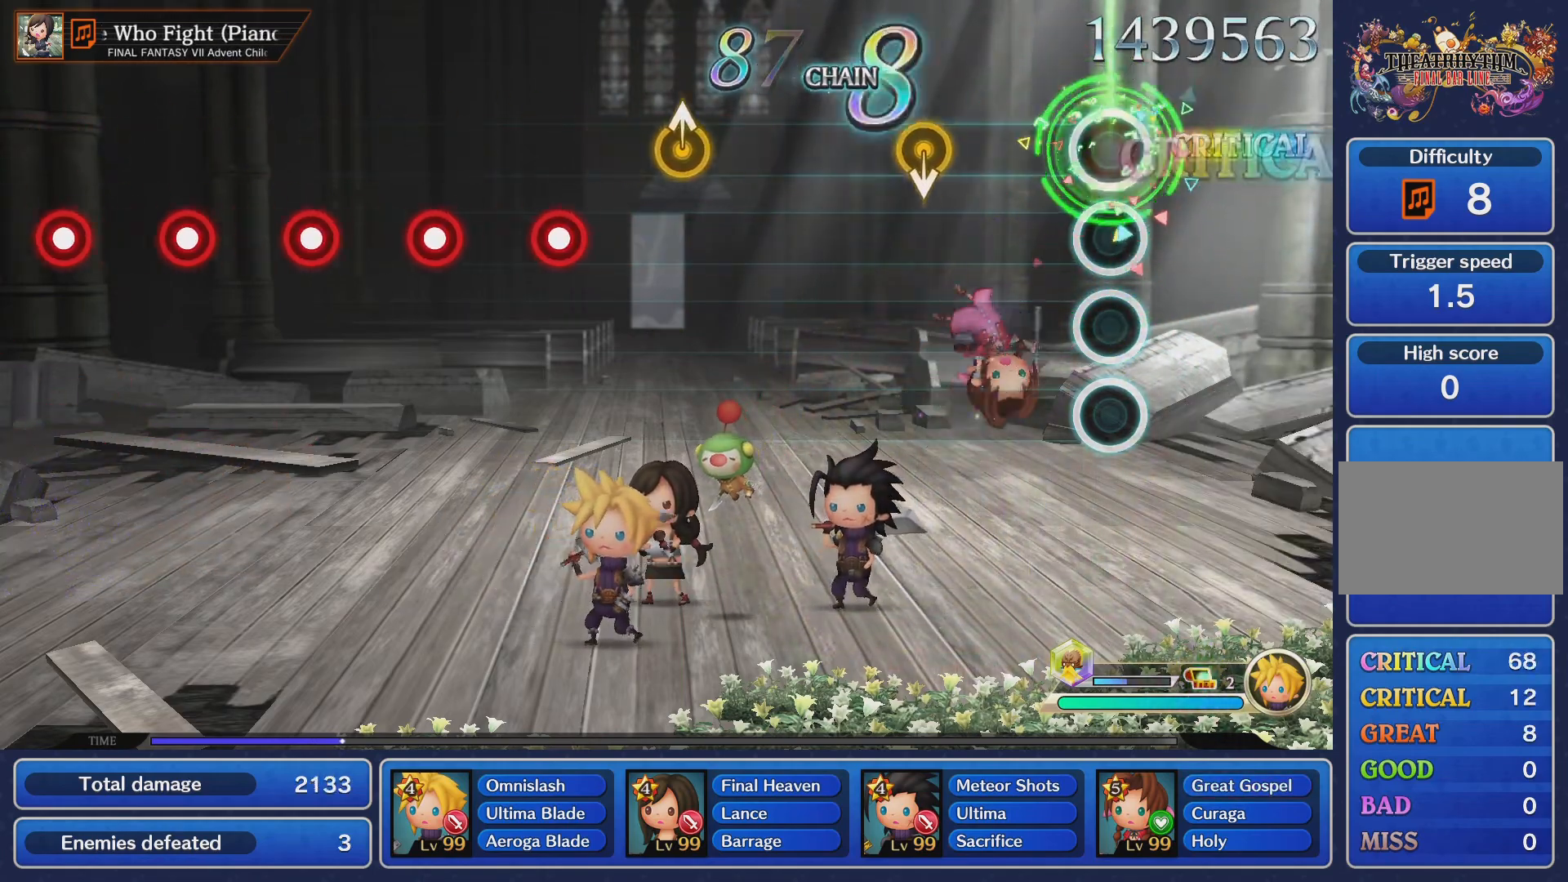
{"buttons": [], "left_stick": "center", "right_stick": "center", "events": [[83, "left_stick", "center"]]}
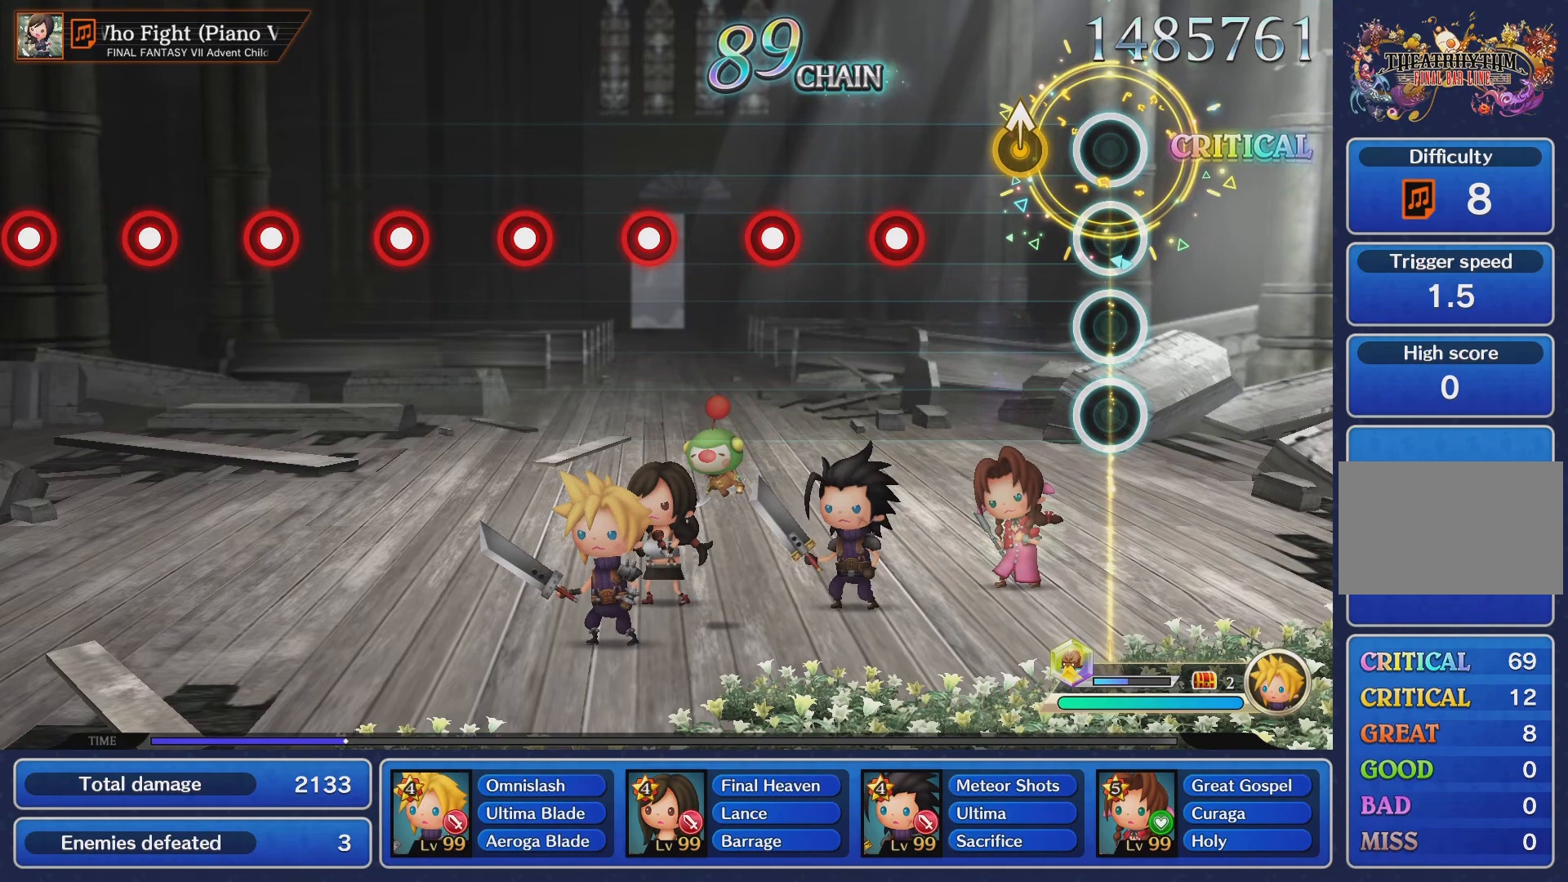
{"buttons": ["CROSS"], "left_stick": "center", "right_stick": "center", "events": [[150, "left_stick", "up"], [300, "left_stick", "center"], [317, "CROSS", "down"], [401, "CROSS", "up"], [484, "CROSS", "down"]]}
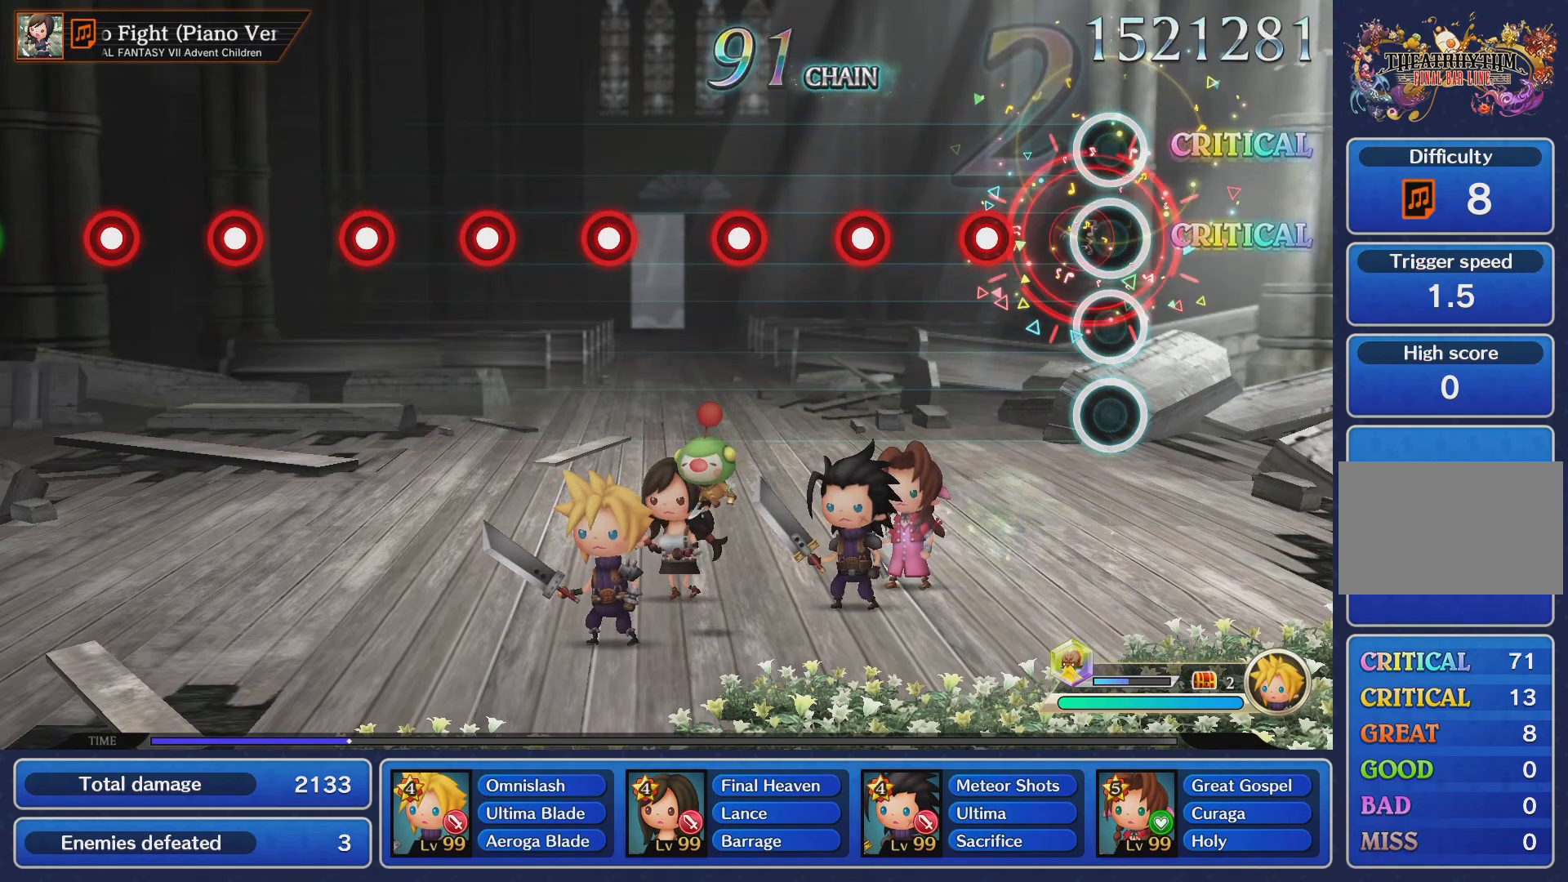
{"buttons": [], "left_stick": "center", "right_stick": "center", "events": [[66, "CROSS", "up"], [166, "CROSS", "down"], [233, "CROSS", "up"], [333, "CROSS", "down"], [417, "CROSS", "up"]]}
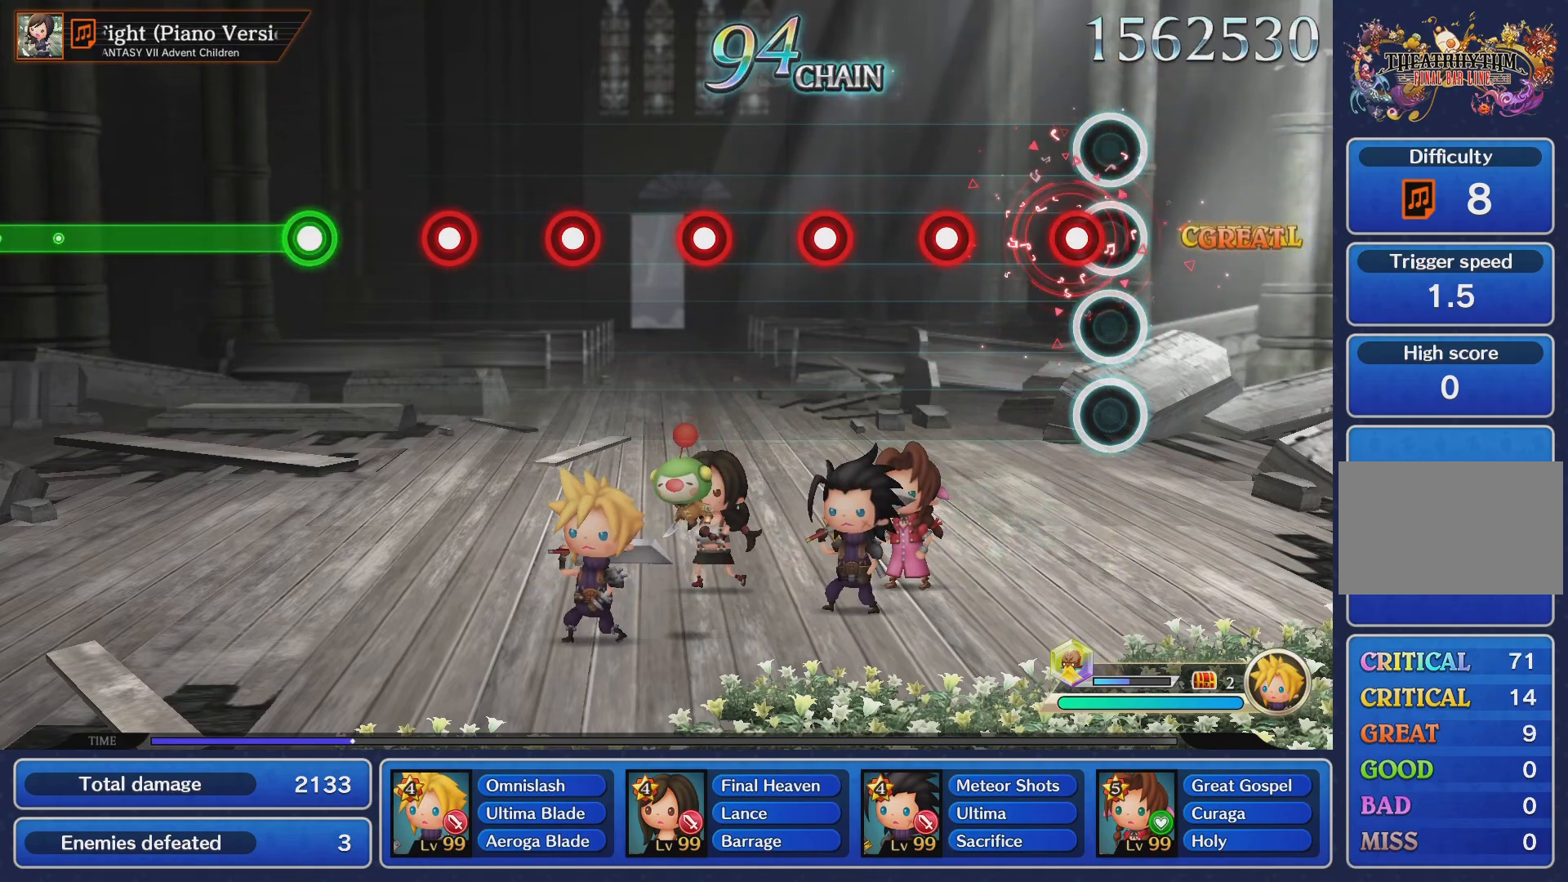
{"buttons": [], "left_stick": "center", "right_stick": "center", "events": [[50, "CROSS", "down"], [100, "CROSS", "up"], [234, "CROSS", "down"], [300, "CROSS", "up"], [417, "CROSS", "down"], [484, "CROSS", "up"]]}
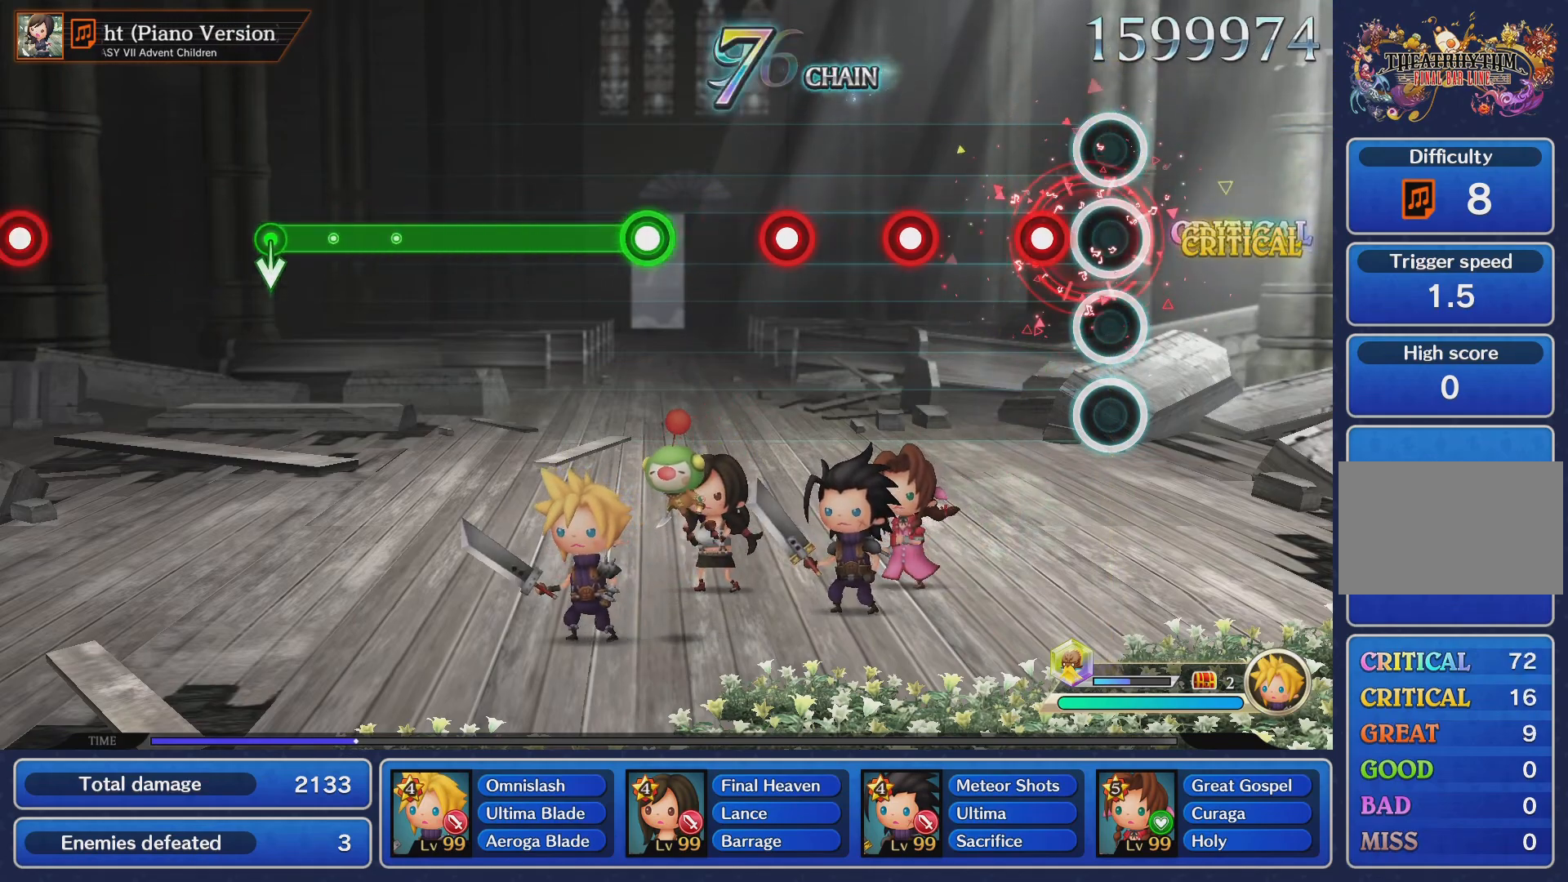
{"buttons": [], "left_stick": "center", "right_stick": "center", "events": [[100, "CROSS", "down"], [166, "CROSS", "up"], [350, "CROSS", "down"], [433, "CROSS", "up"]]}
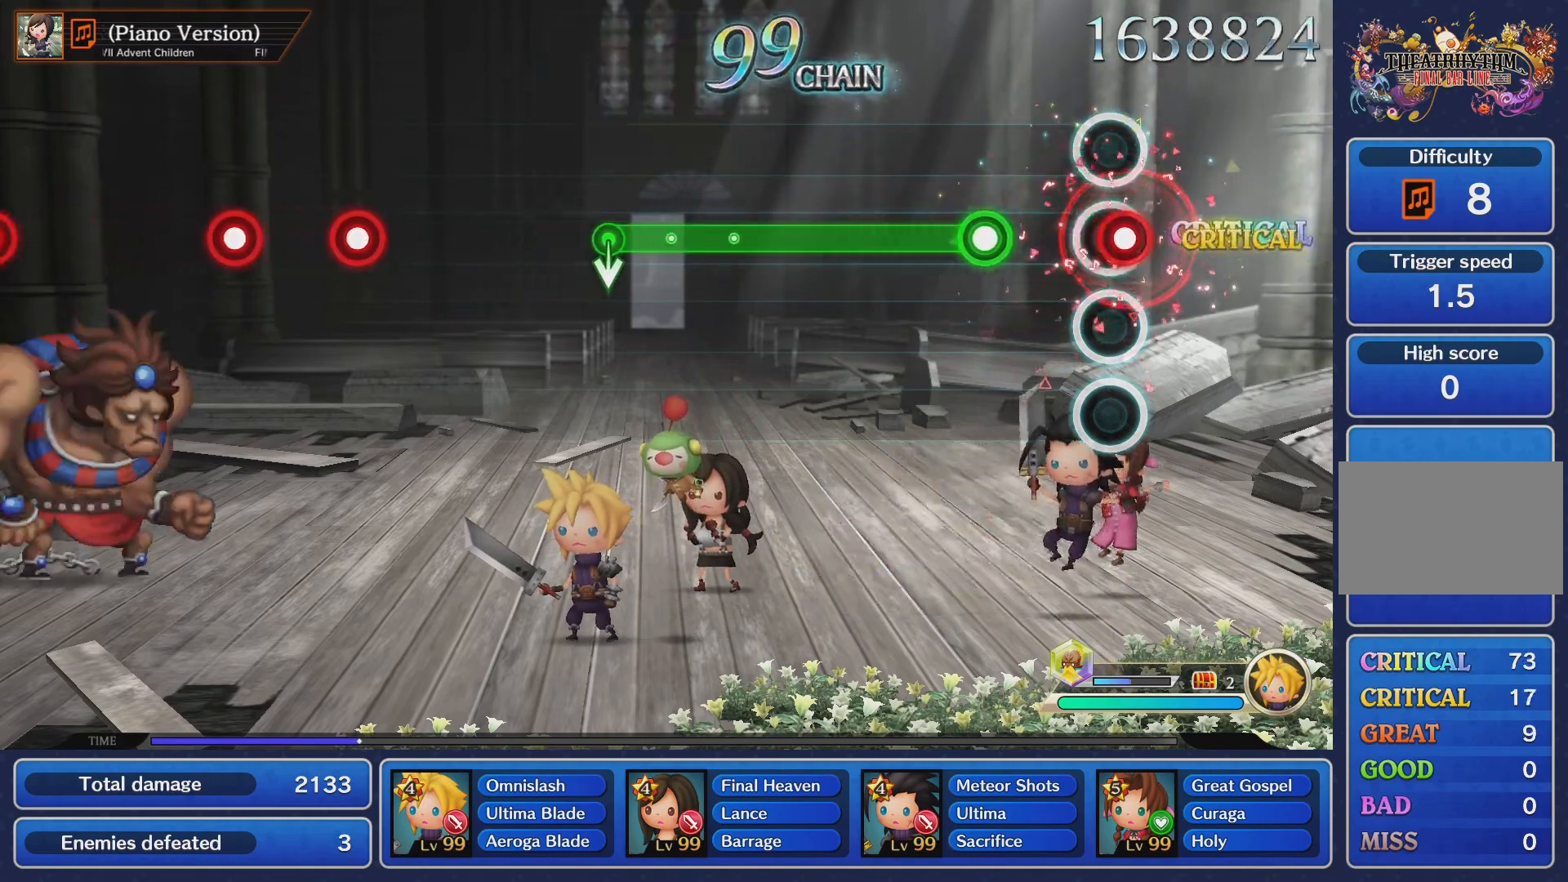
{"buttons": ["CROSS"], "left_stick": "center", "right_stick": "center", "events": [[17, "CROSS", "down"], [84, "CROSS", "up"], [217, "CROSS", "down"]]}
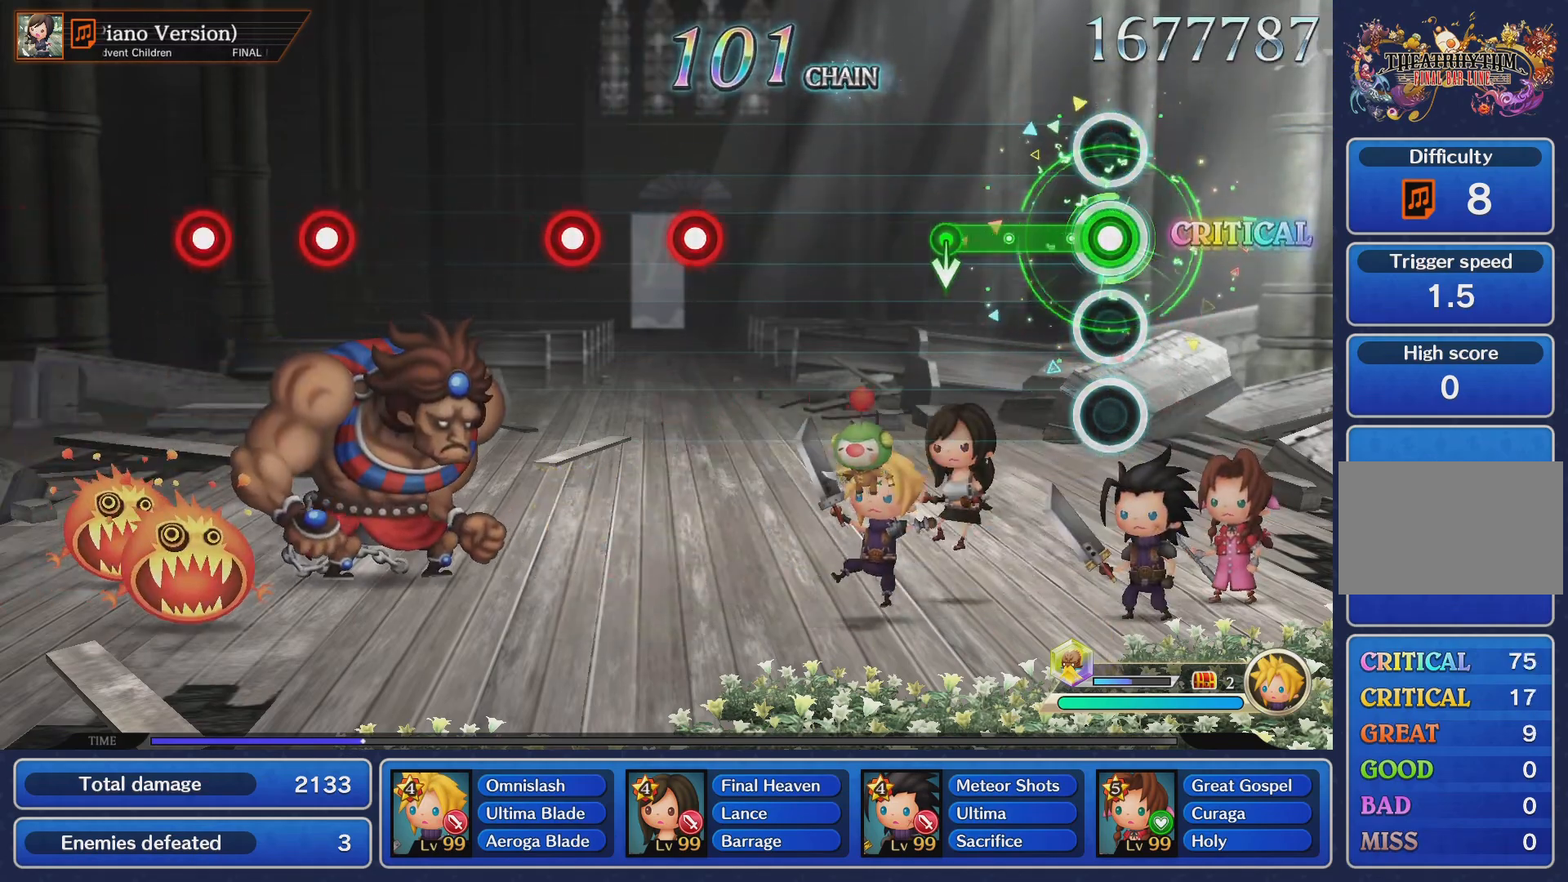
{"buttons": [], "left_stick": "center", "right_stick": "center", "events": [[317, "CROSS", "up"]]}
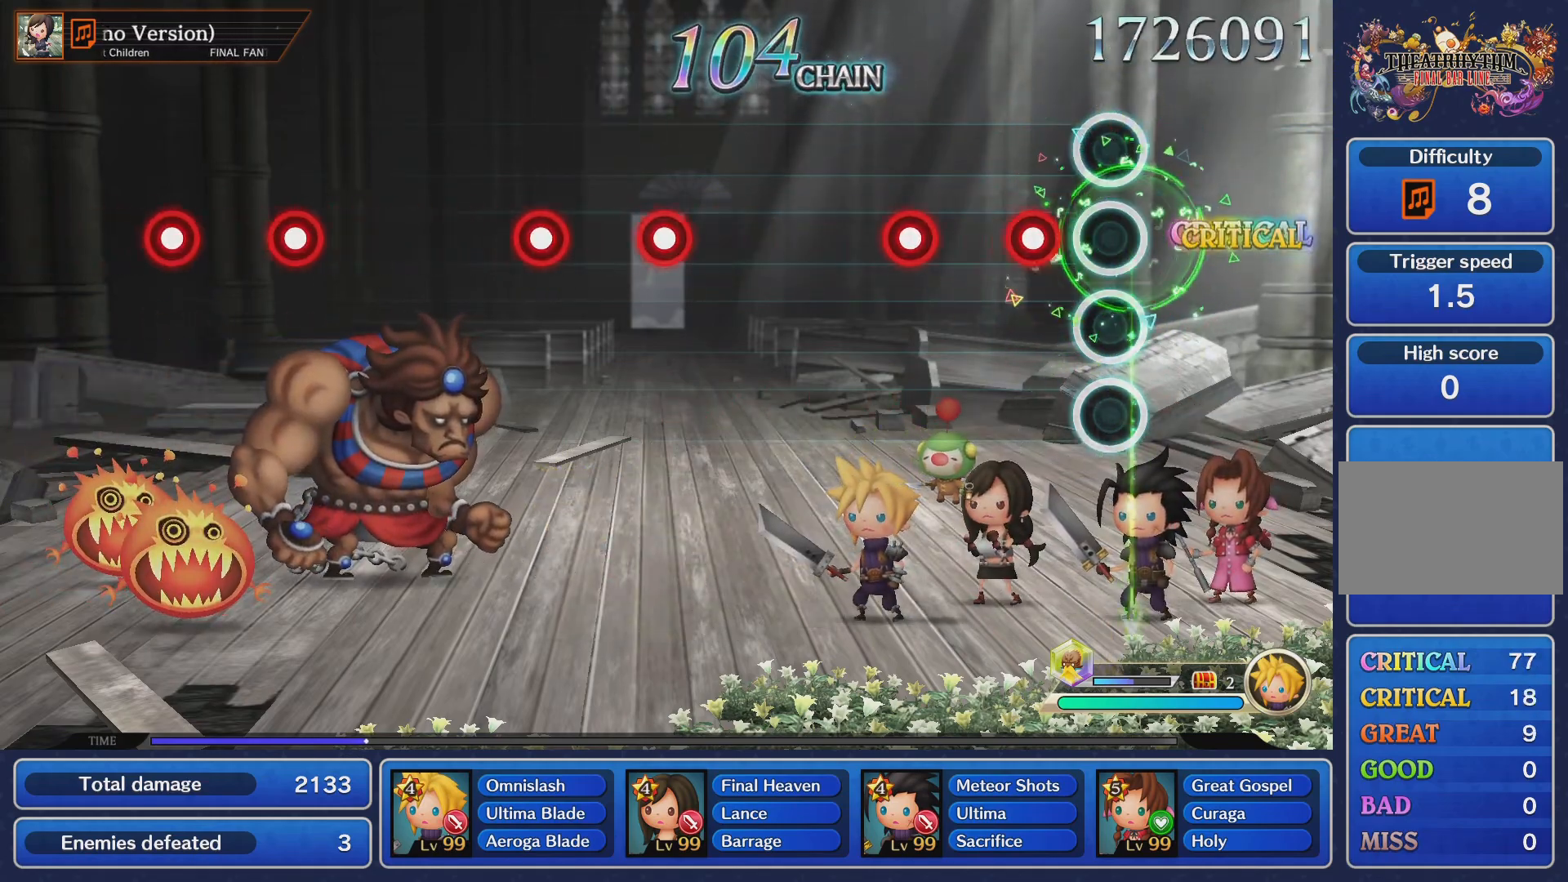
{"buttons": [], "left_stick": "center", "right_stick": "center", "events": [[150, "CROSS", "down"], [250, "CROSS", "up"], [317, "CROSS", "down"], [434, "CROSS", "up"]]}
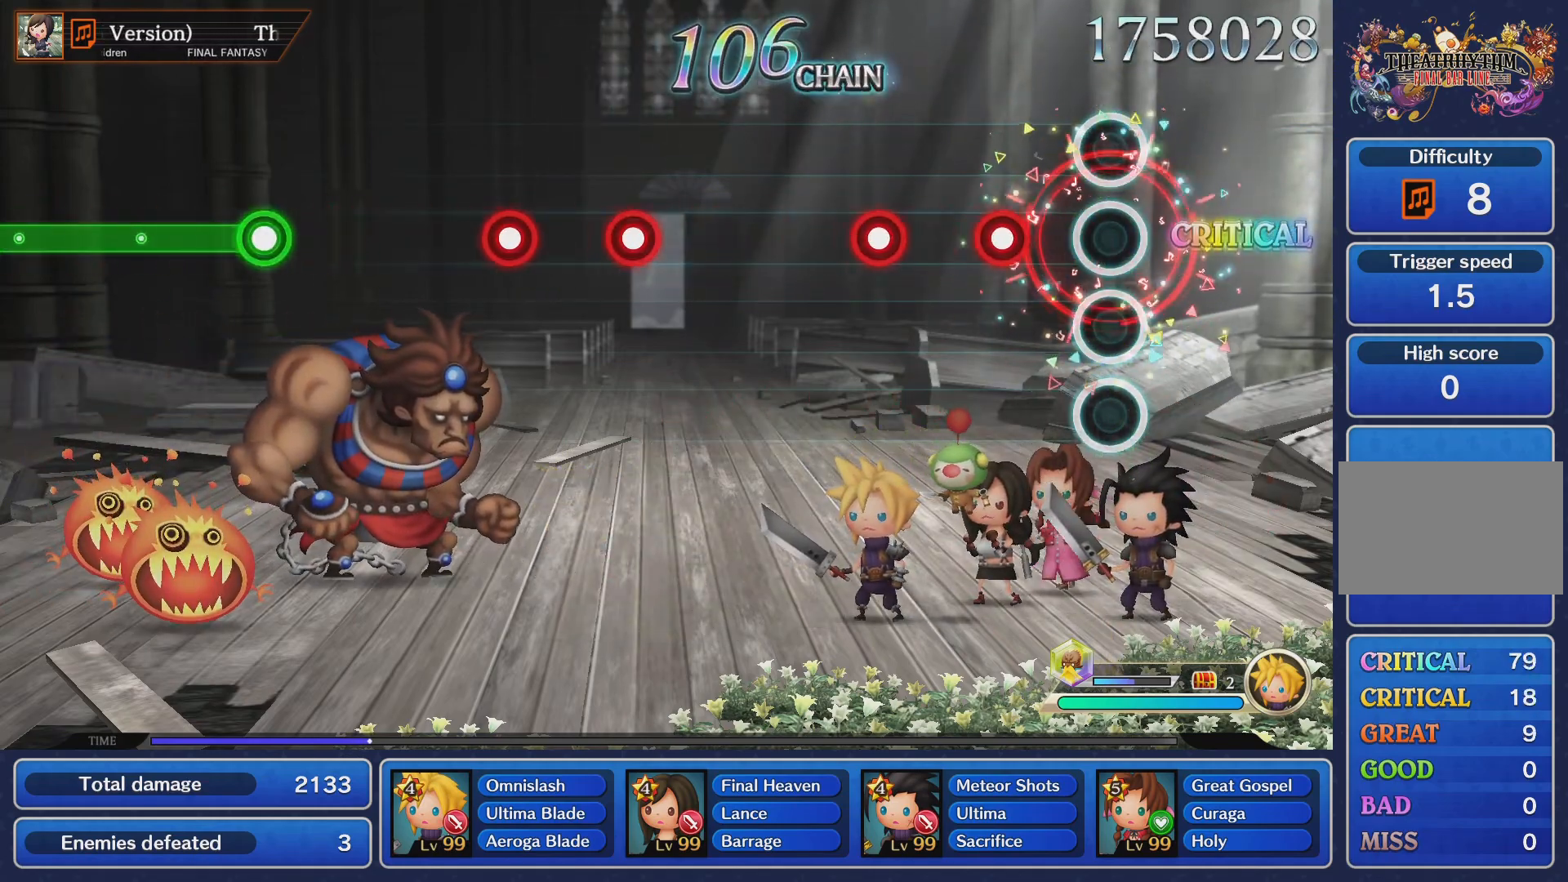
{"buttons": [], "left_stick": "center", "right_stick": "center", "events": [[183, "CROSS", "down"], [267, "CROSS", "up"], [367, "CROSS", "down"], [467, "CROSS", "up"]]}
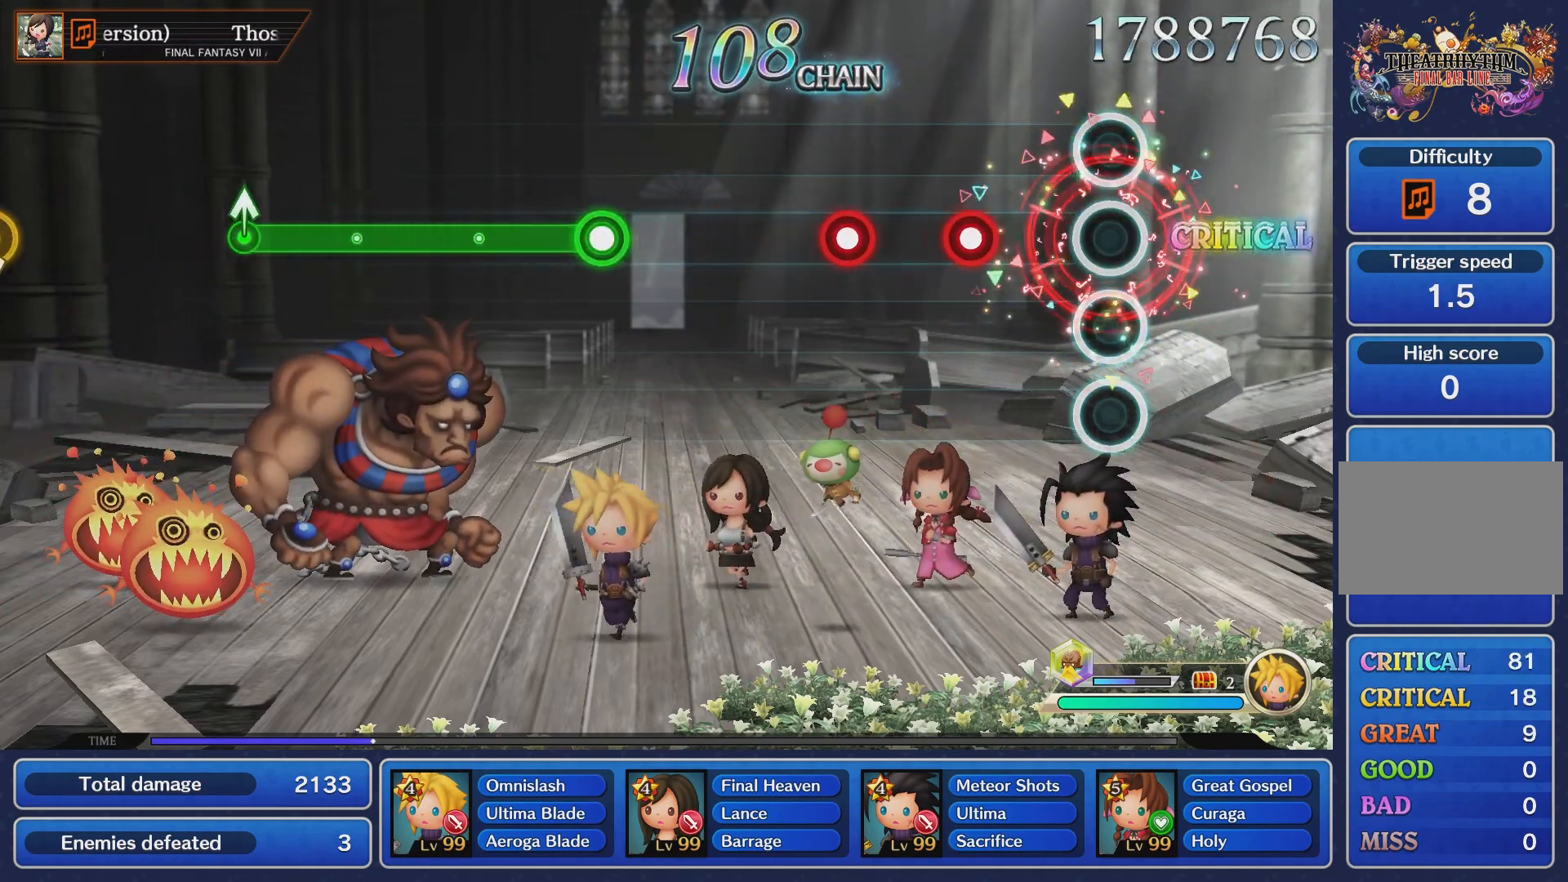
{"buttons": [], "left_stick": "center", "right_stick": "center", "events": [[217, "CROSS", "down"], [300, "CROSS", "up"], [384, "CROSS", "down"], [467, "CROSS", "up"]]}
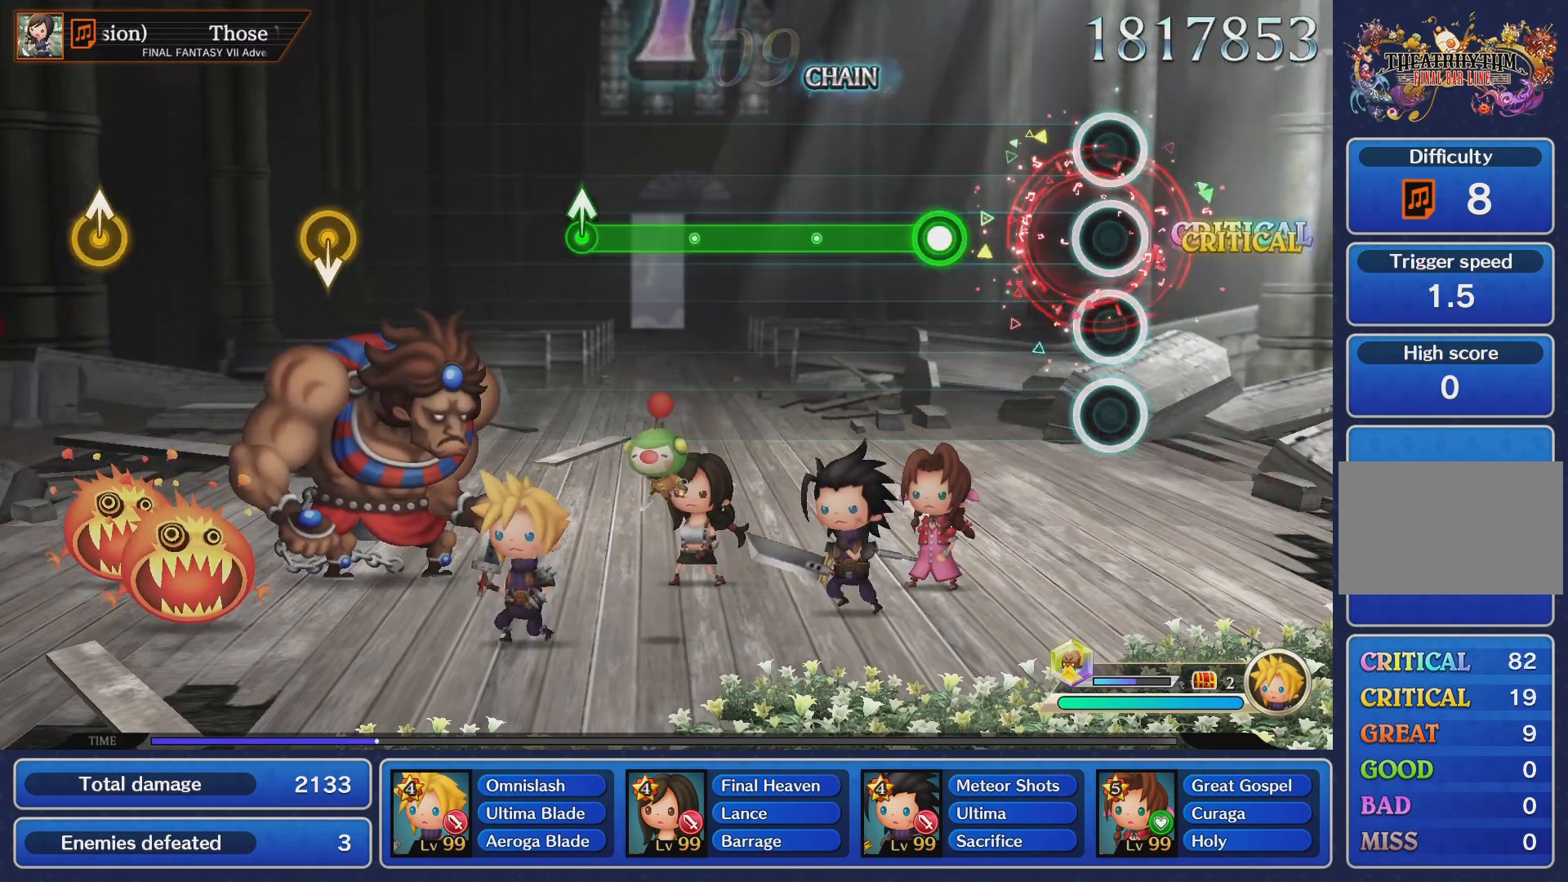
{"buttons": ["CROSS"], "left_stick": "center", "right_stick": "center", "events": [[250, "CROSS", "down"]]}
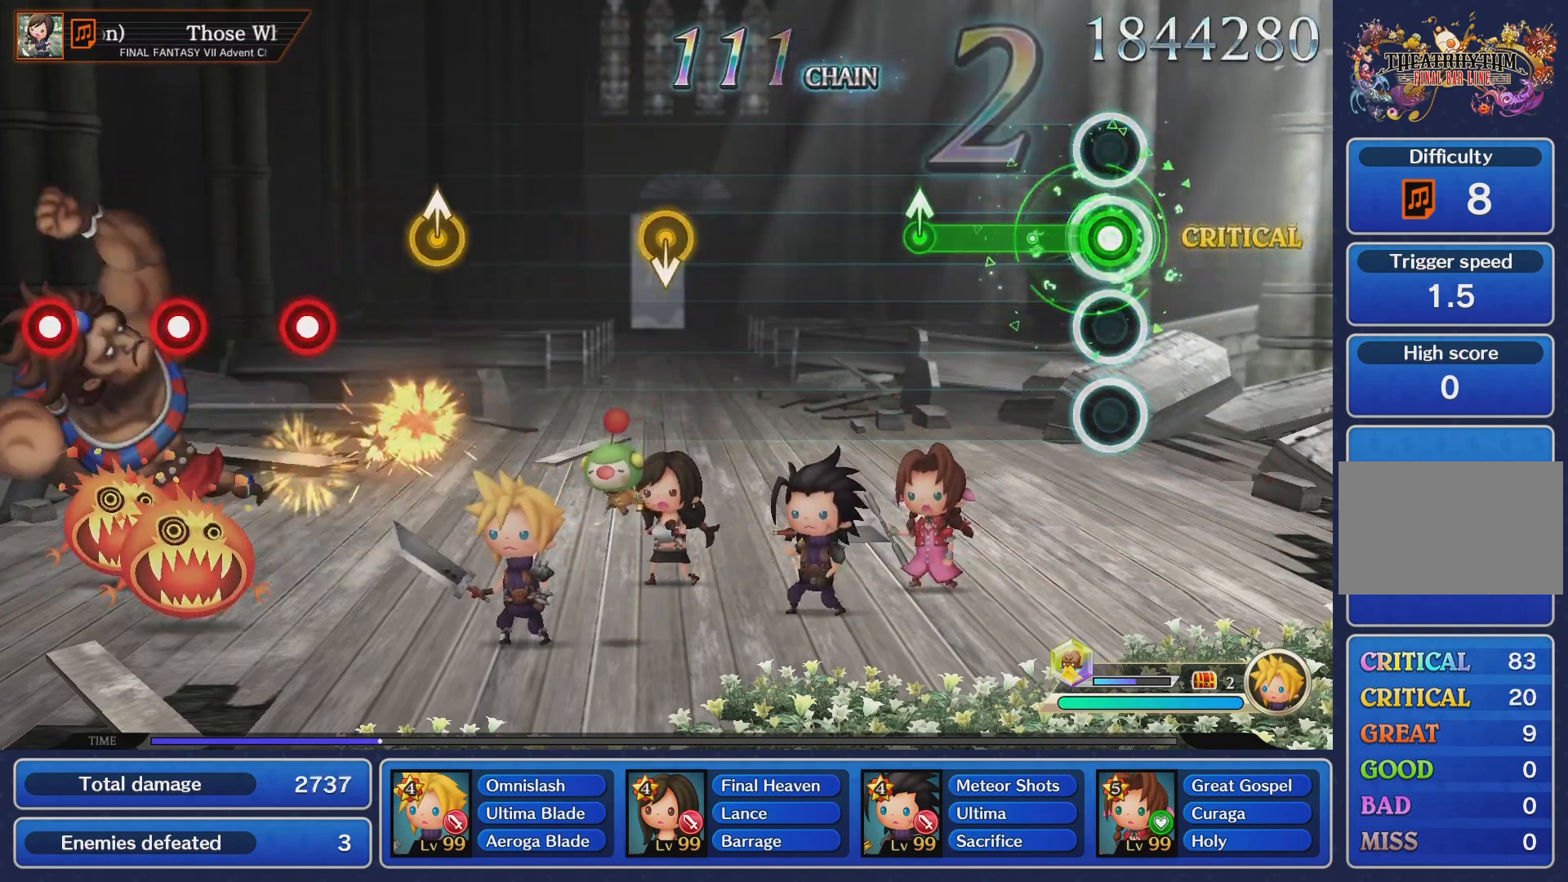
{"buttons": [], "left_stick": "center", "right_stick": "center", "events": [[317, "left_stick", "up"], [367, "CROSS", "up"], [501, "left_stick", "center"]]}
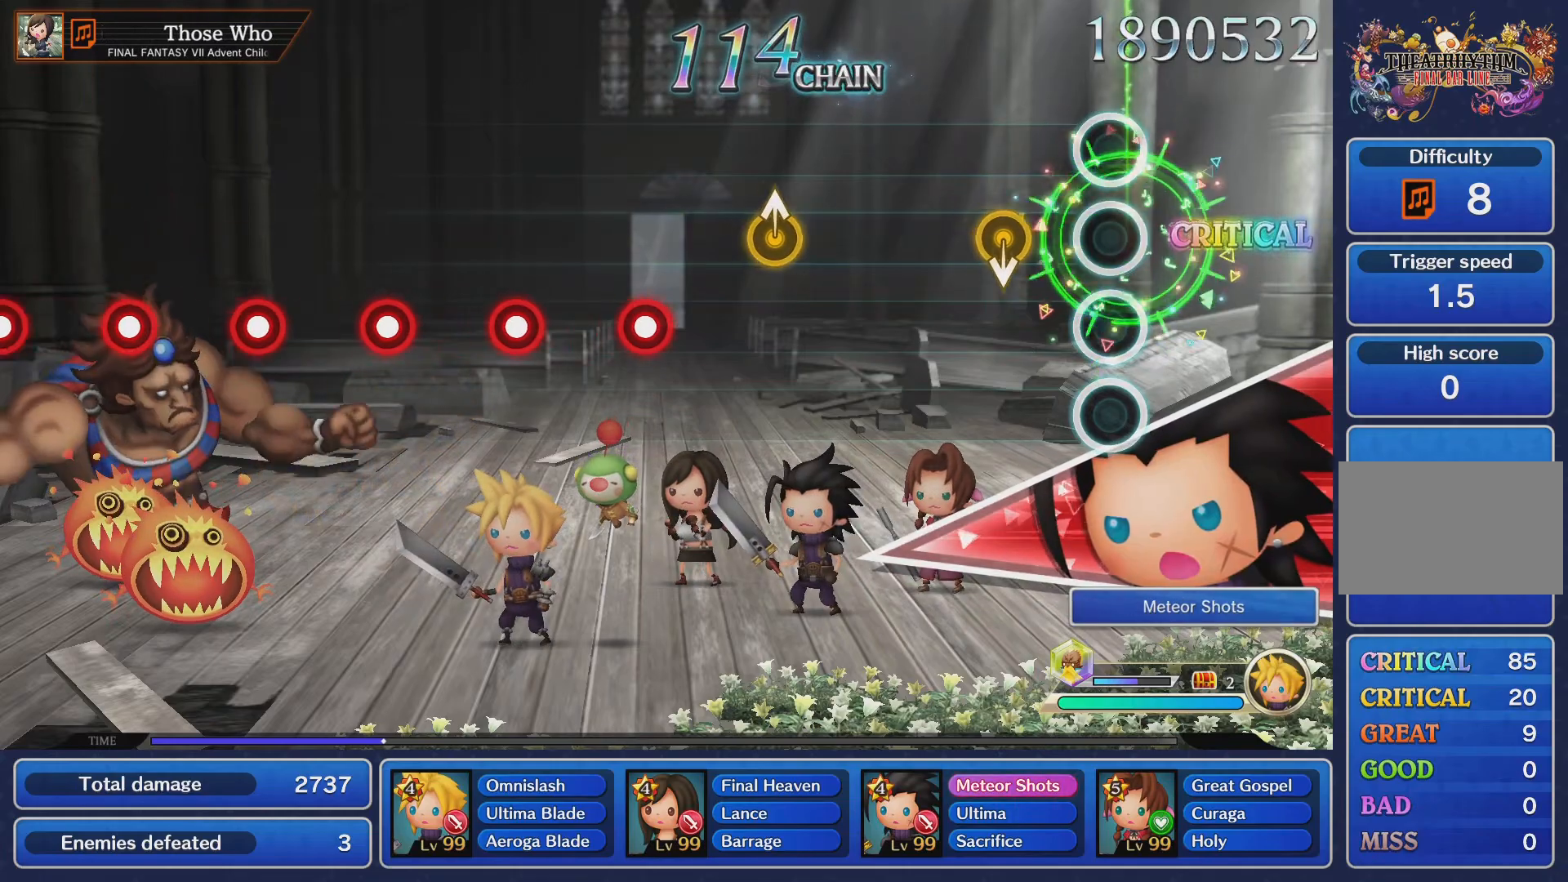
{"buttons": [], "left_stick": "center", "right_stick": "center", "events": []}
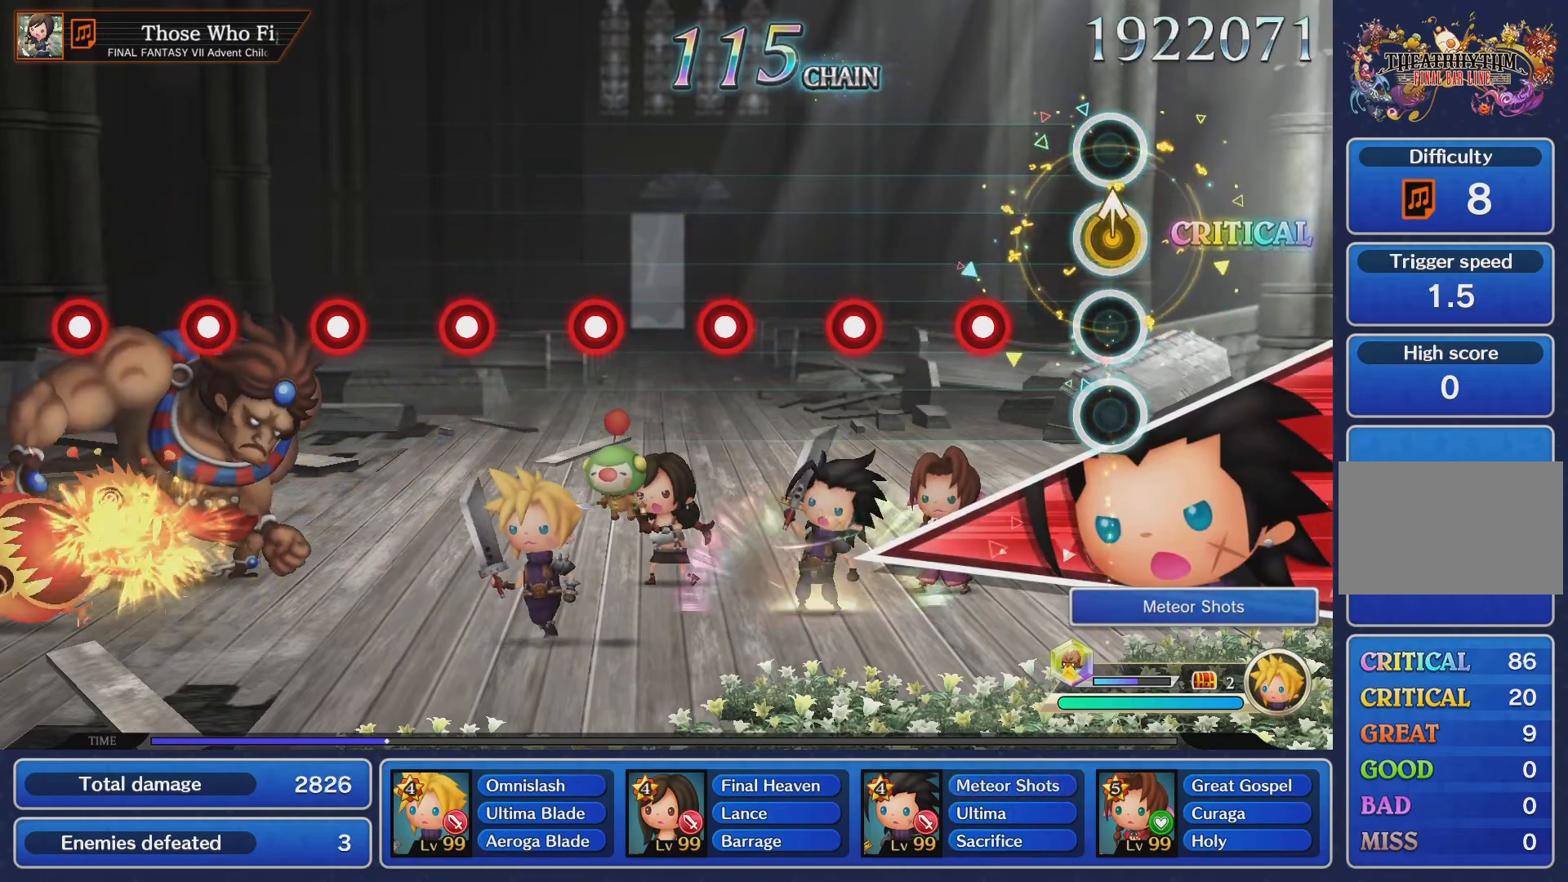
{"buttons": ["CROSS"], "left_stick": "center", "right_stick": "center", "events": [[34, "left_stick", "up"], [167, "left_stick", "center"], [234, "CROSS", "down"], [334, "CROSS", "up"], [434, "CROSS", "down"]]}
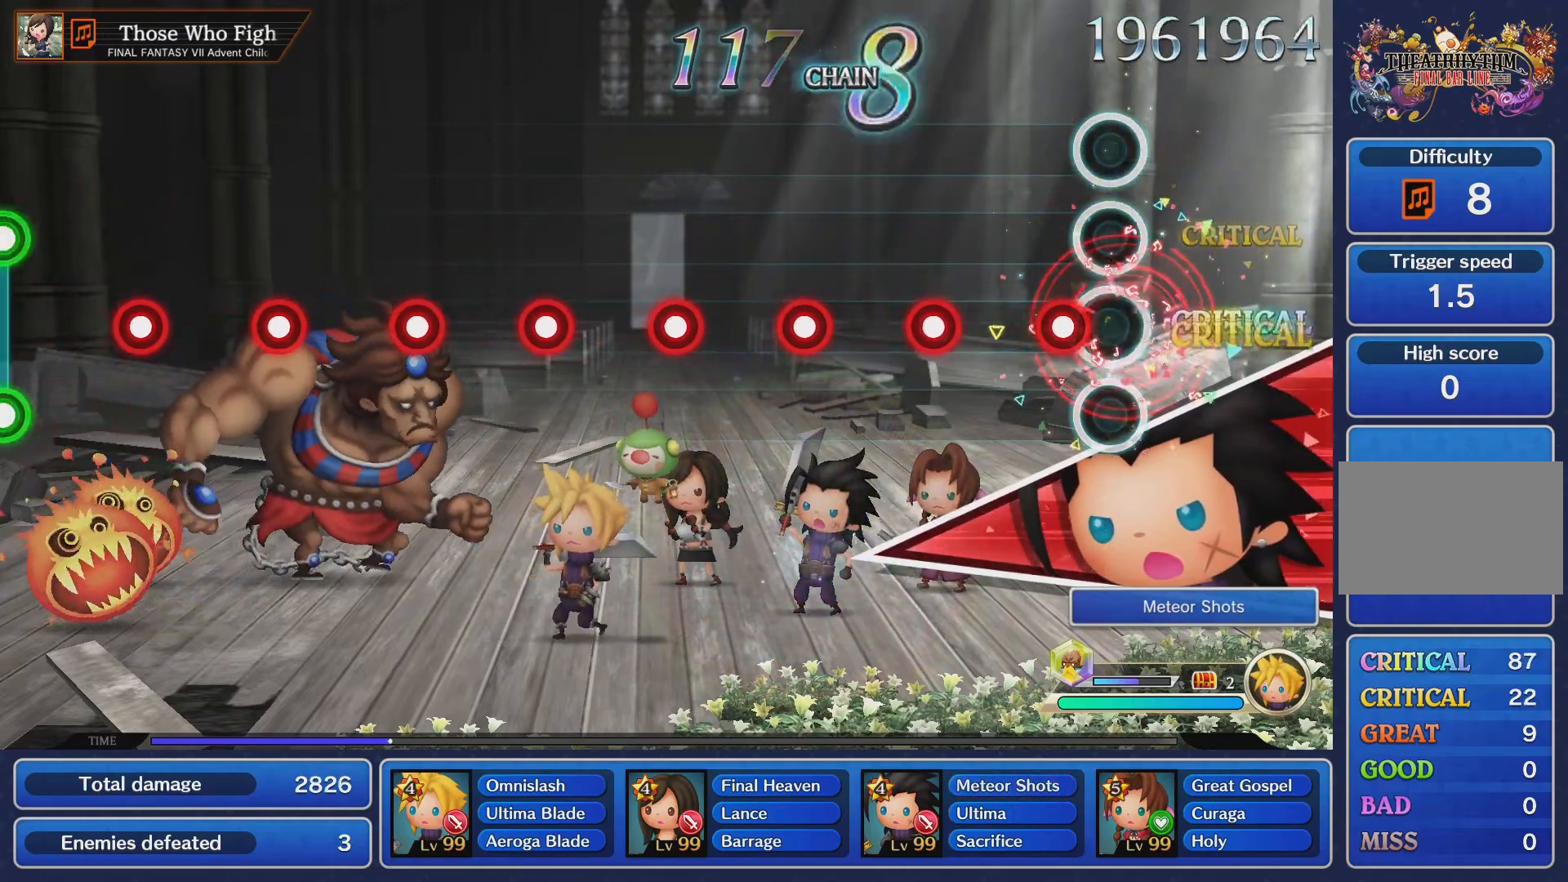
{"buttons": ["CROSS"], "left_stick": "center", "right_stick": "center", "events": [[16, "CROSS", "up"], [116, "CROSS", "down"], [183, "CROSS", "up"], [300, "CROSS", "down"], [367, "CROSS", "up"], [467, "CROSS", "down"]]}
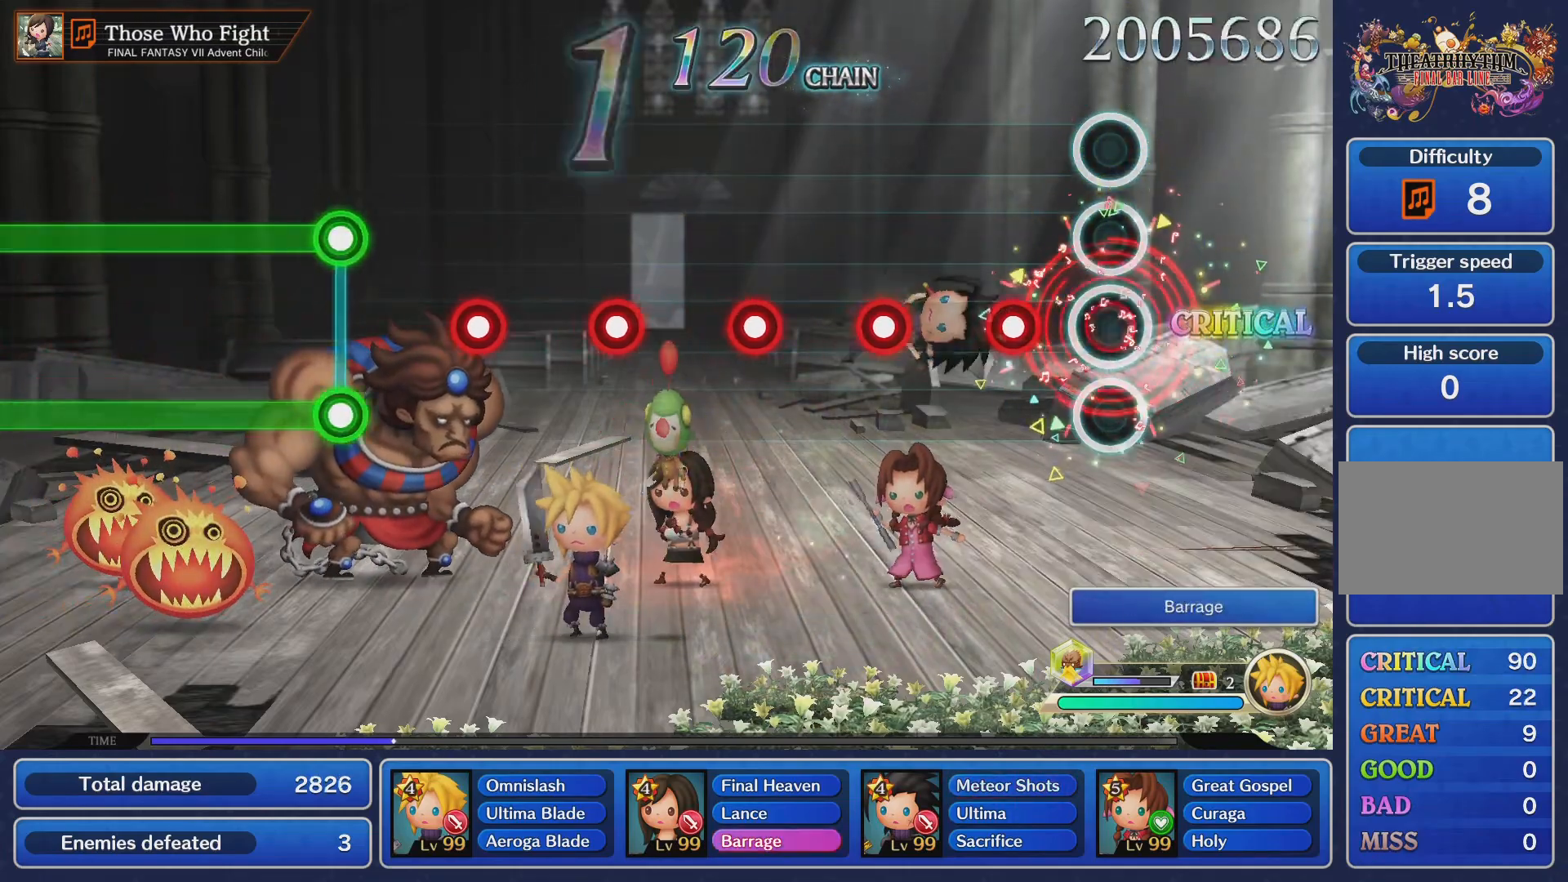
{"buttons": ["CROSS"], "left_stick": "center", "right_stick": "center", "events": [[34, "CROSS", "up"], [134, "CROSS", "down"], [217, "CROSS", "up"], [434, "CROSS", "down"]]}
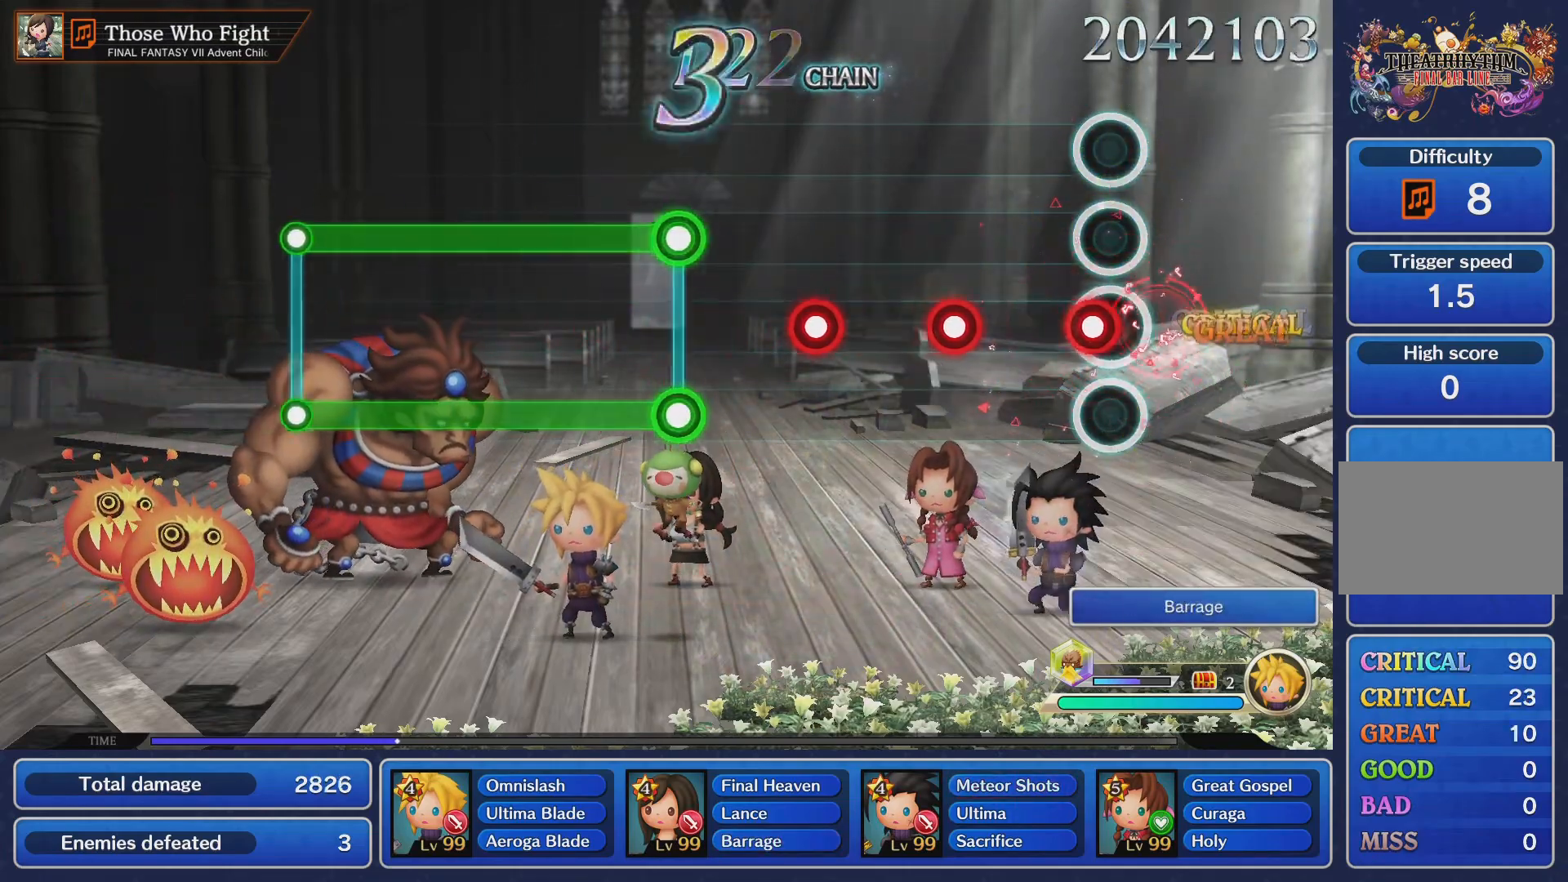
{"buttons": ["CROSS"], "left_stick": "center", "right_stick": "center", "events": [[16, "CROSS", "up"], [116, "CROSS", "down"], [200, "CROSS", "up"], [283, "CROSS", "down"], [367, "CROSS", "up"], [450, "CROSS", "down"]]}
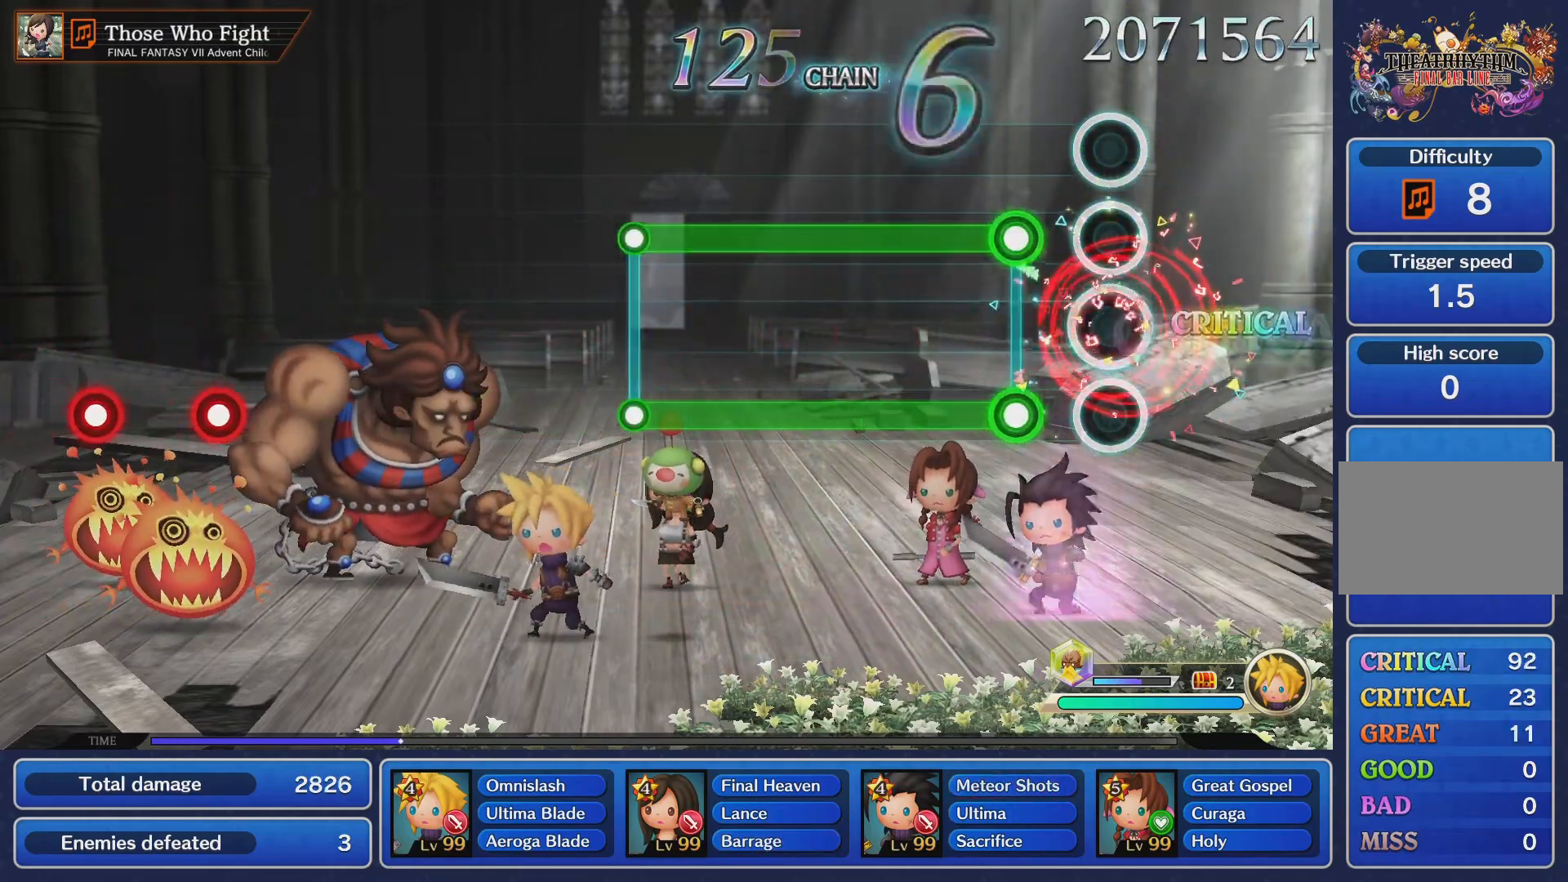
{"buttons": ["CROSS", "L1"], "left_stick": "center", "right_stick": "center", "events": [[50, "CROSS", "up"], [184, "CROSS", "down"], [200, "L1", "down"]]}
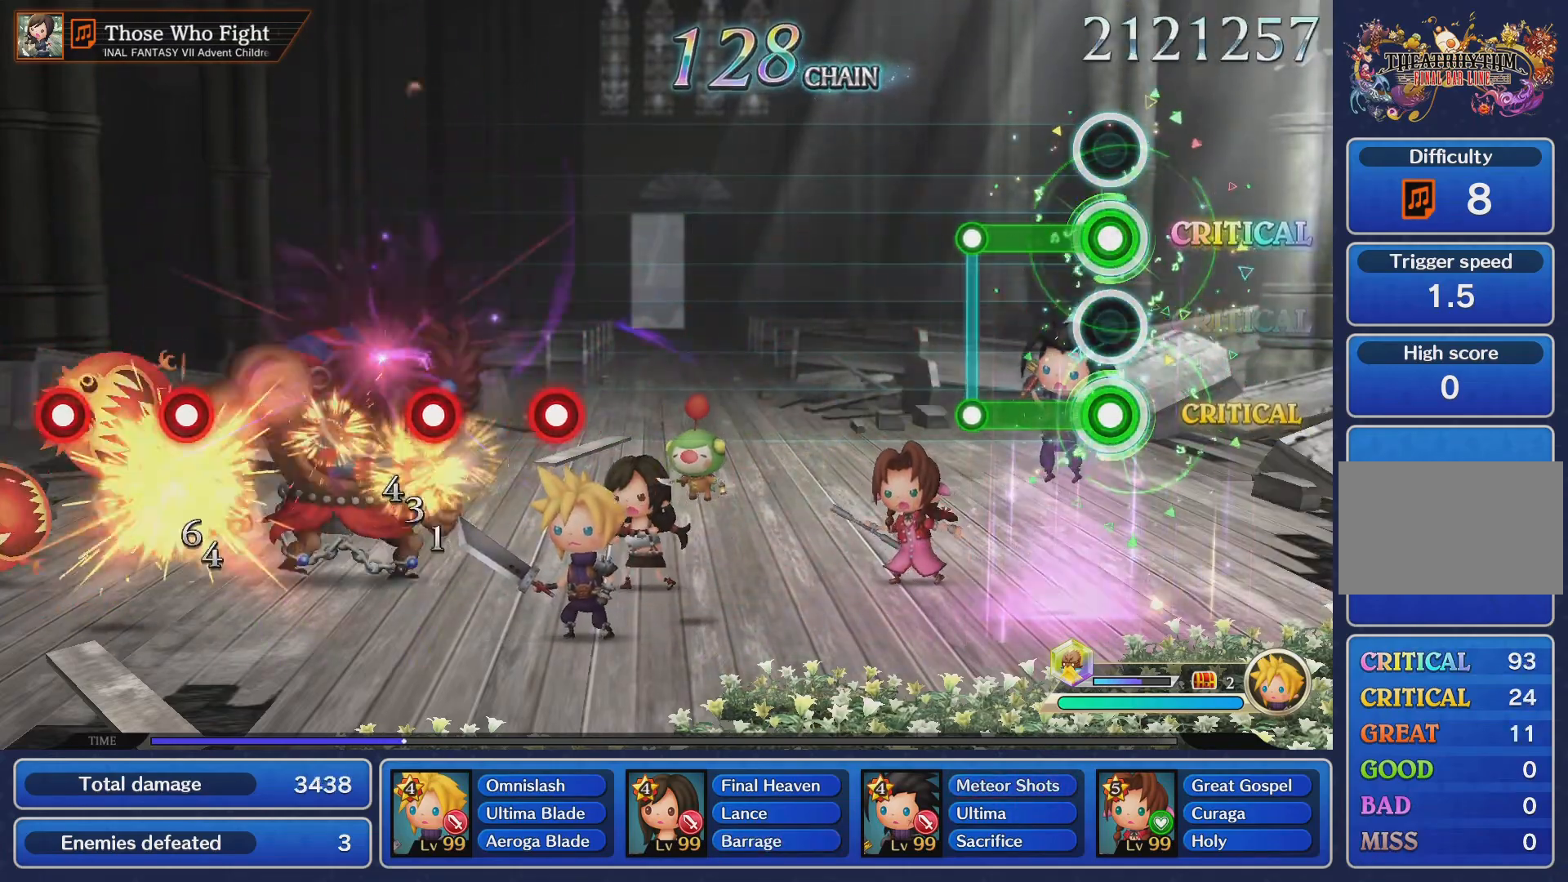
{"buttons": [], "left_stick": "center", "right_stick": "center", "events": [[233, "CROSS", "up"], [233, "L1", "up"]]}
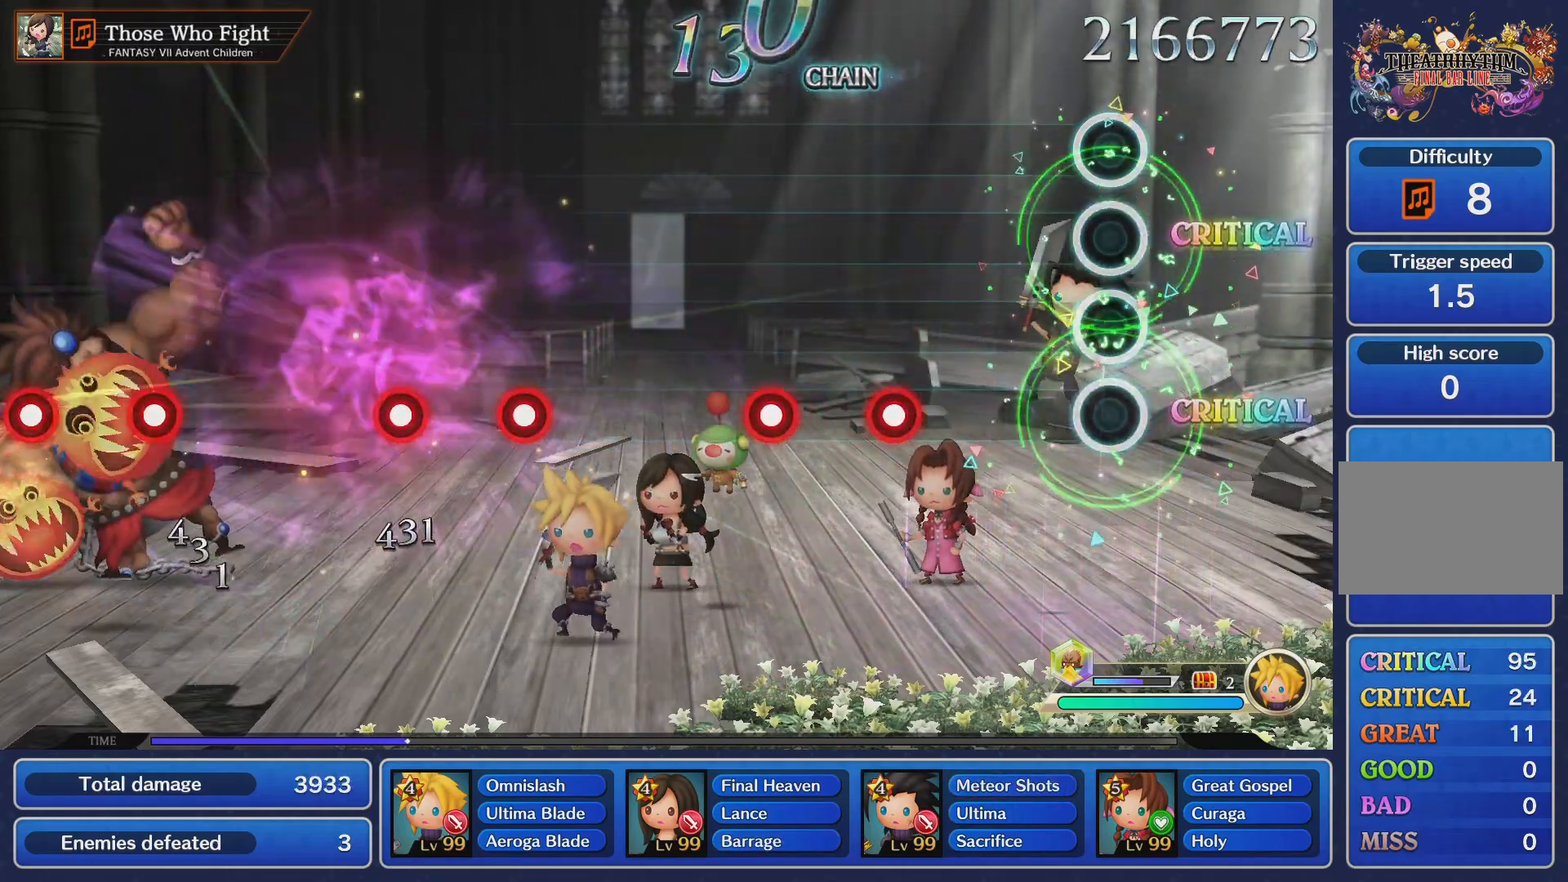
{"buttons": [], "left_stick": "center", "right_stick": "center", "events": [[367, "CROSS", "down"], [467, "CROSS", "up"]]}
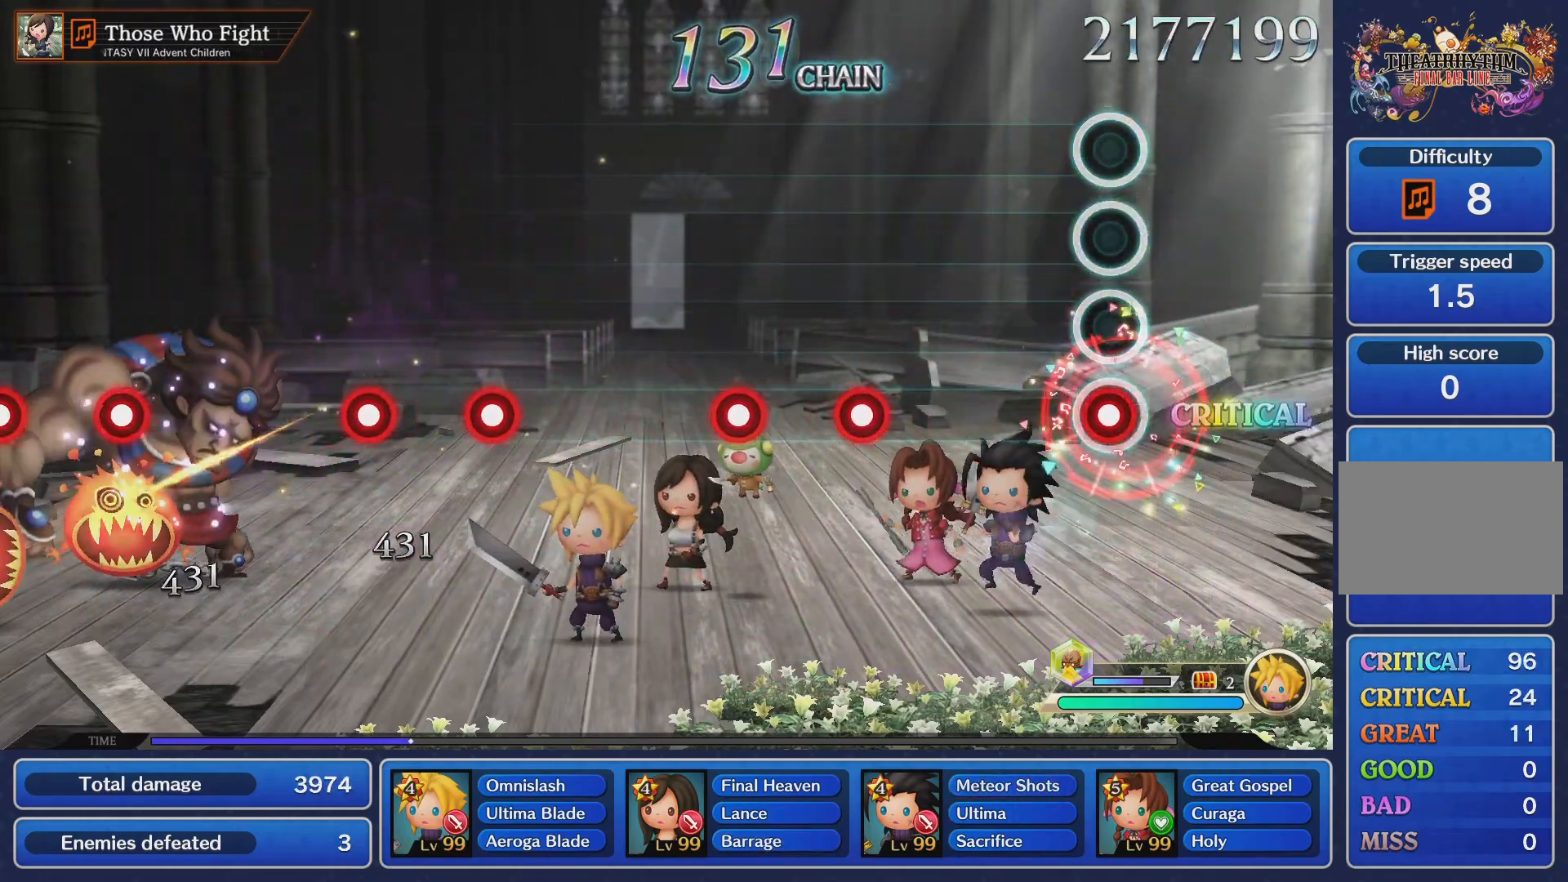
{"buttons": ["CROSS"], "left_stick": "center", "right_stick": "center", "events": [[50, "CROSS", "down"], [150, "CROSS", "up"], [450, "CROSS", "down"]]}
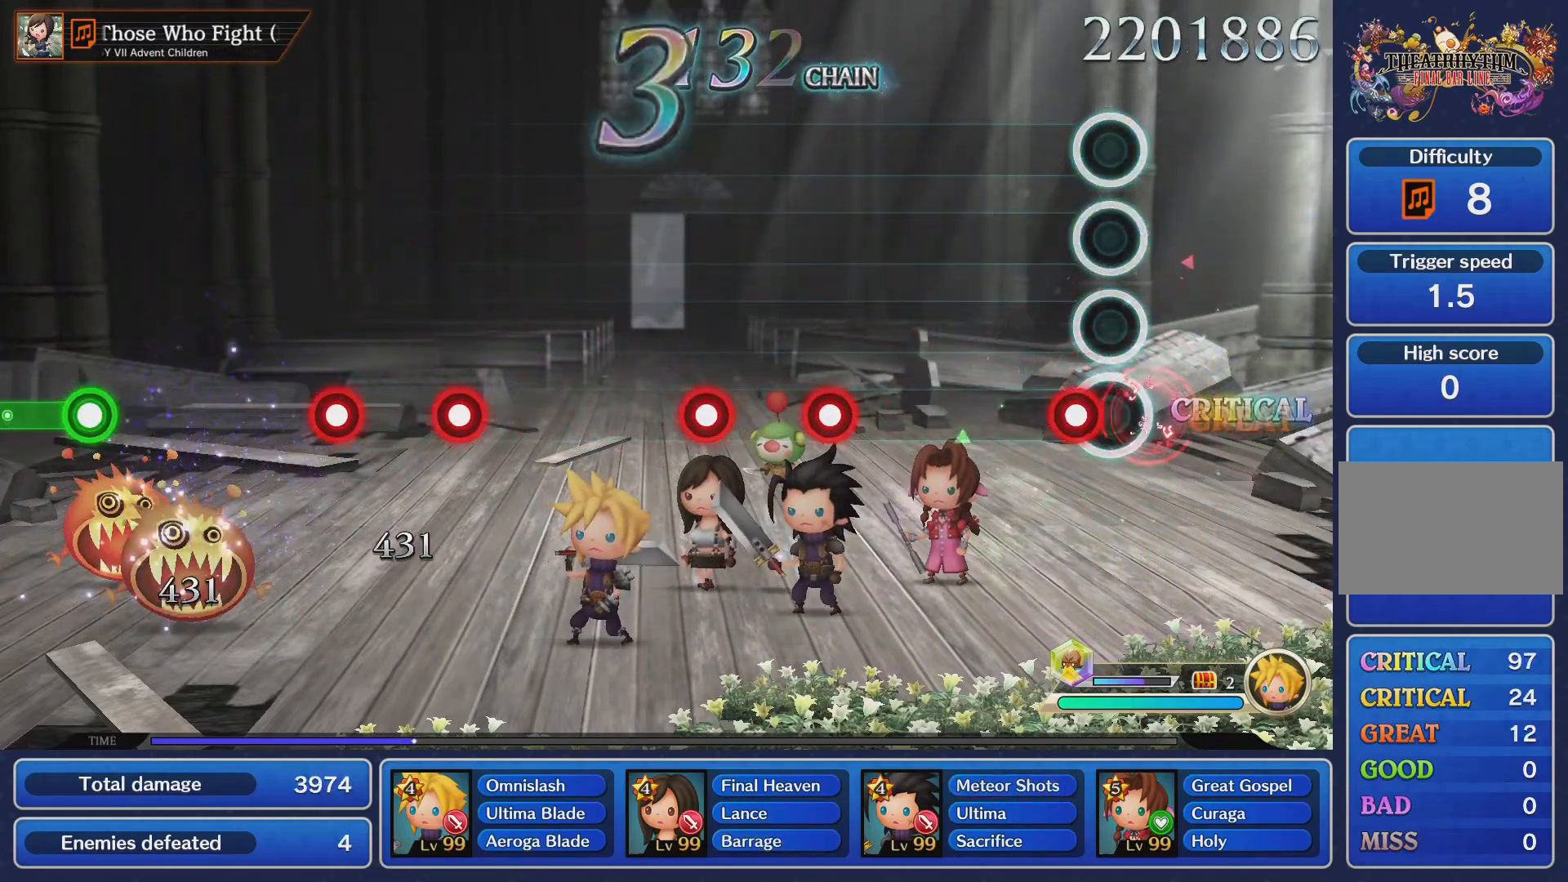
{"buttons": ["CROSS"], "left_stick": "center", "right_stick": "center", "events": [[34, "CROSS", "up"], [117, "CROSS", "down"], [217, "CROSS", "up"], [484, "CROSS", "down"]]}
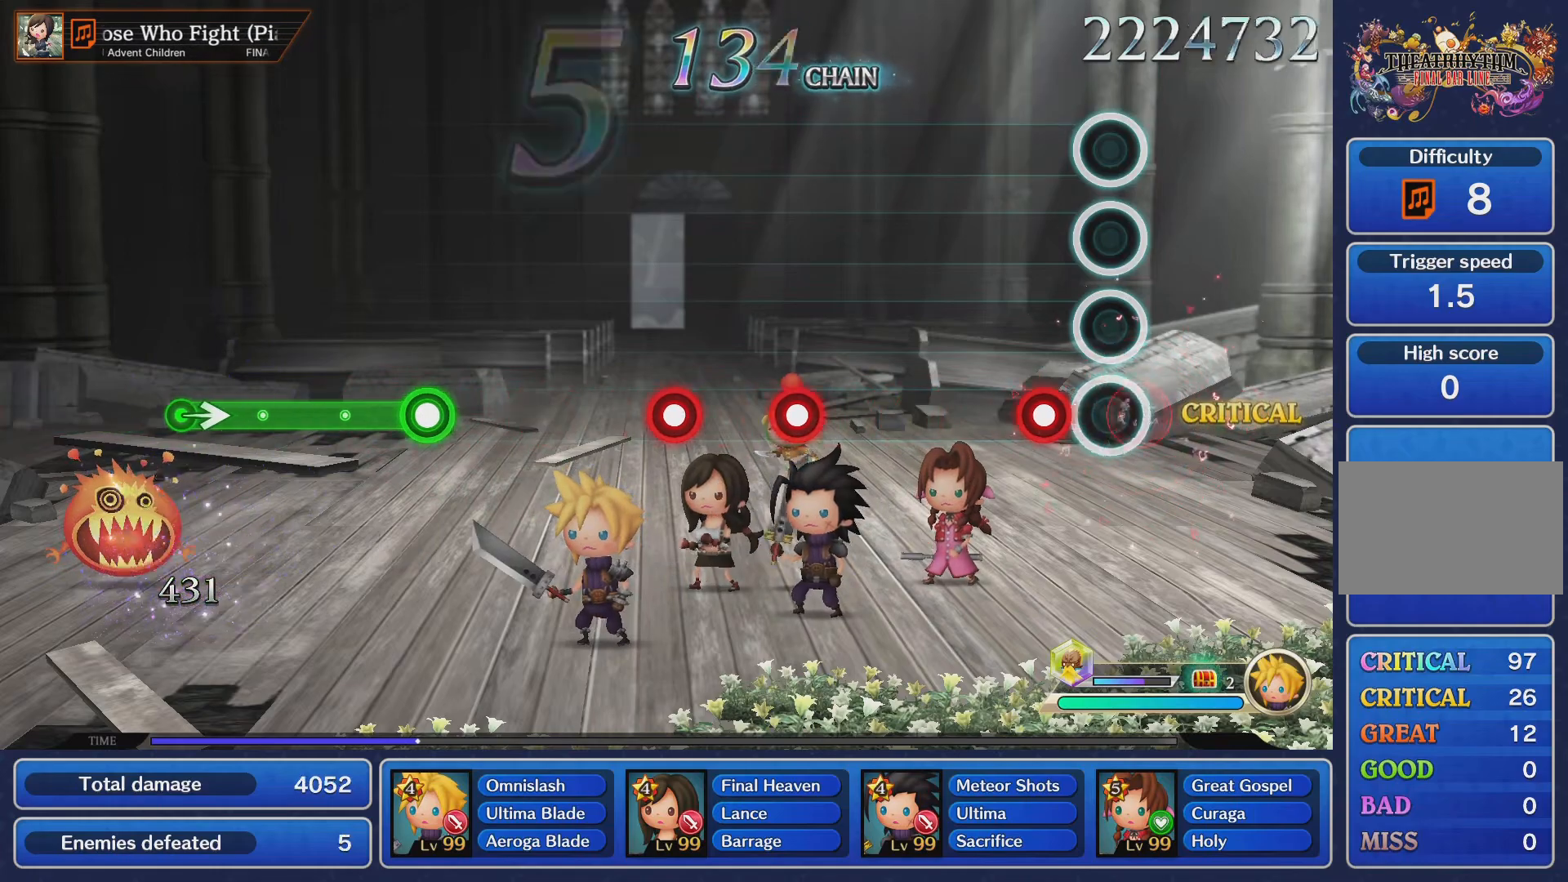
{"buttons": ["CROSS"], "left_stick": "center", "right_stick": "center", "events": [[66, "CROSS", "up"], [133, "CROSS", "down"], [233, "CROSS", "up"], [500, "CROSS", "down"]]}
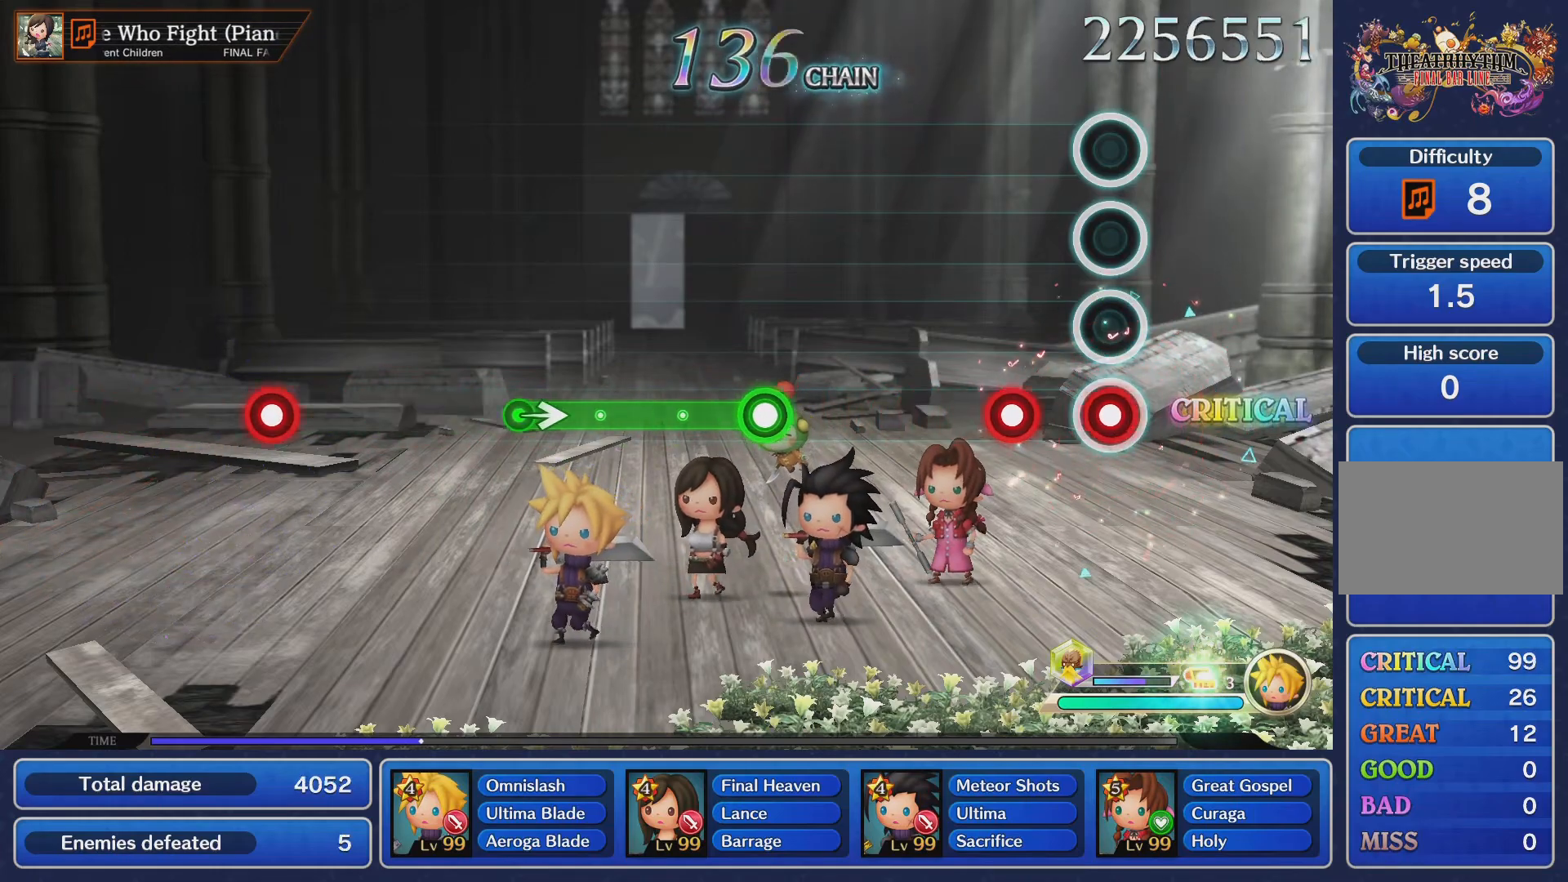
{"buttons": [], "left_stick": "center", "right_stick": "center", "events": [[100, "CROSS", "up"], [184, "CROSS", "down"], [267, "CROSS", "up"]]}
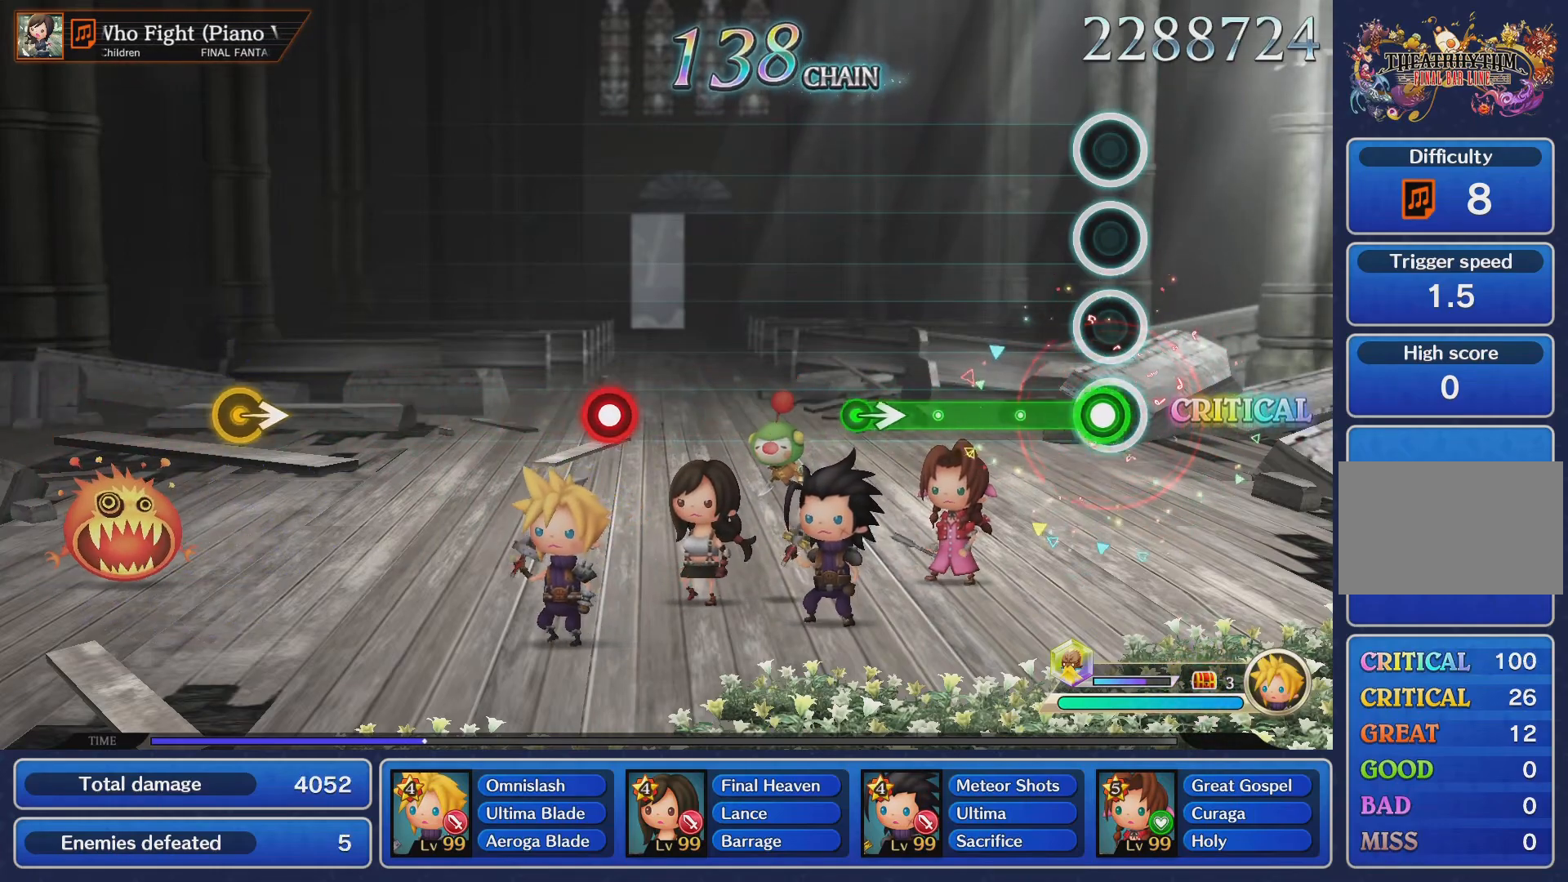
{"buttons": [], "left_stick": "right", "right_stick": "center", "events": [[50, "CROSS", "down"], [400, "left_stick", "right"], [450, "CROSS", "up"]]}
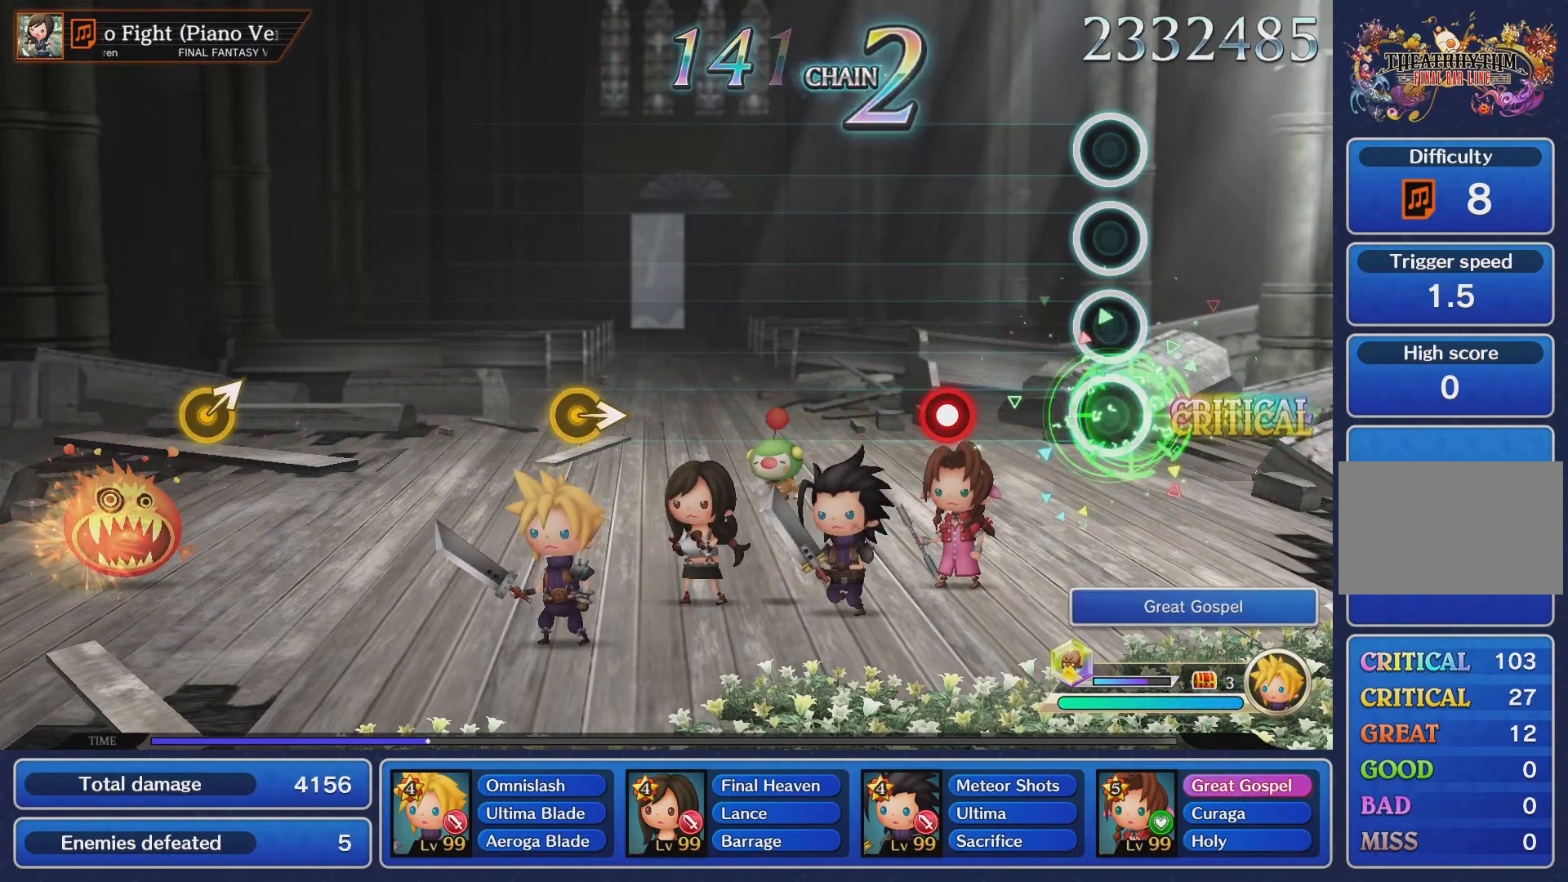
{"buttons": [], "left_stick": "center", "right_stick": "center", "events": [[67, "left_stick", "center"], [284, "CROSS", "down"], [417, "CROSS", "up"]]}
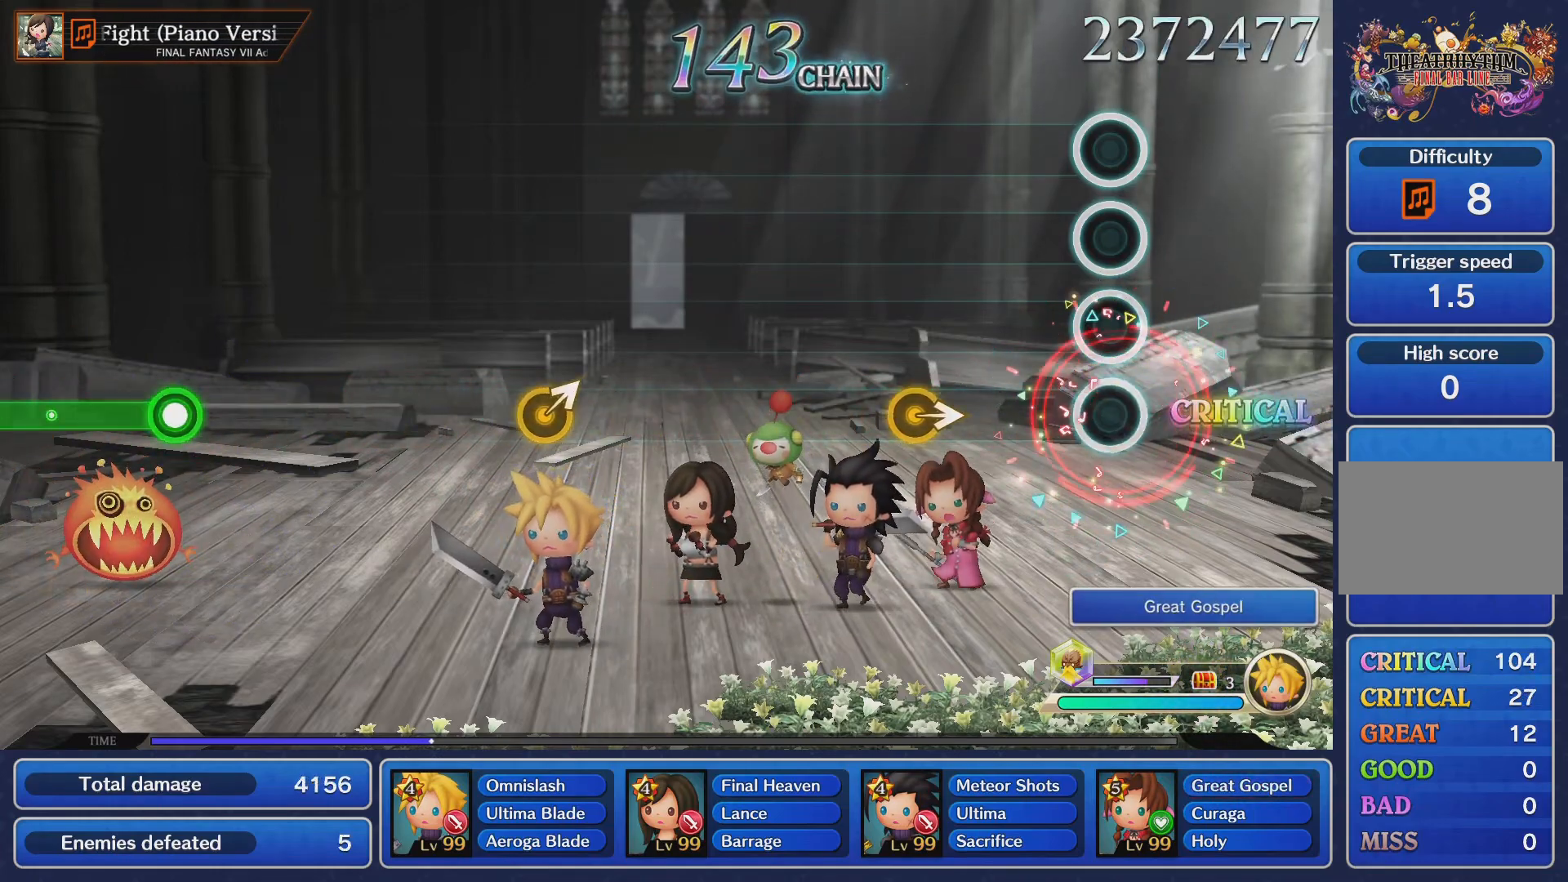
{"buttons": [], "left_stick": "center", "right_stick": "center", "events": [[300, "right_stick", "right"], [450, "right_stick", "center"]]}
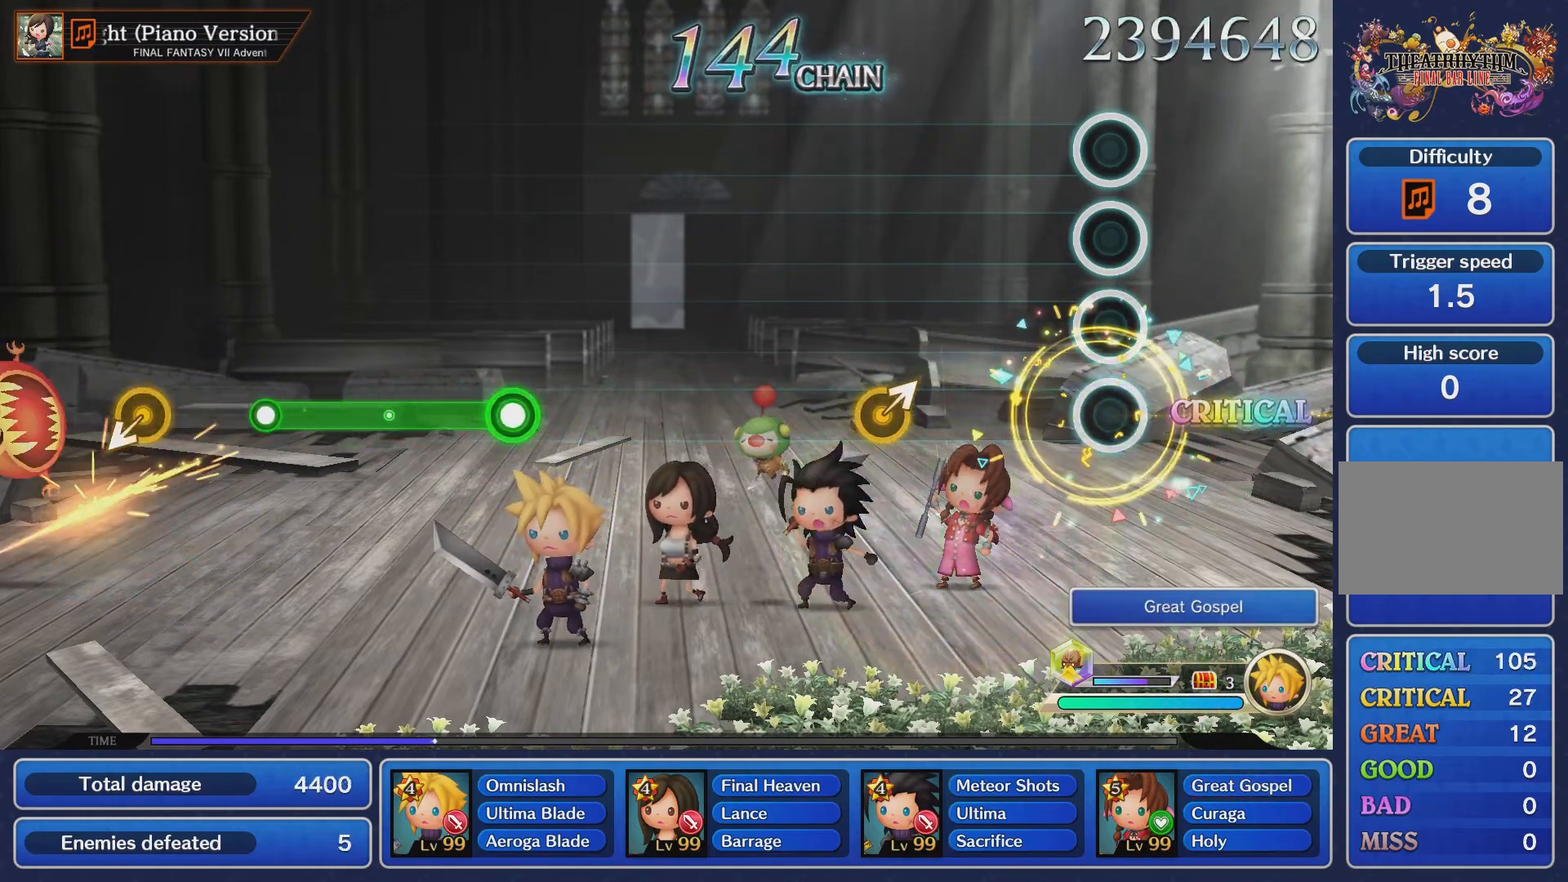
{"buttons": [], "left_stick": "center", "right_stick": "center", "events": [[350, "right_stick", "right"], [467, "right_stick", "center"]]}
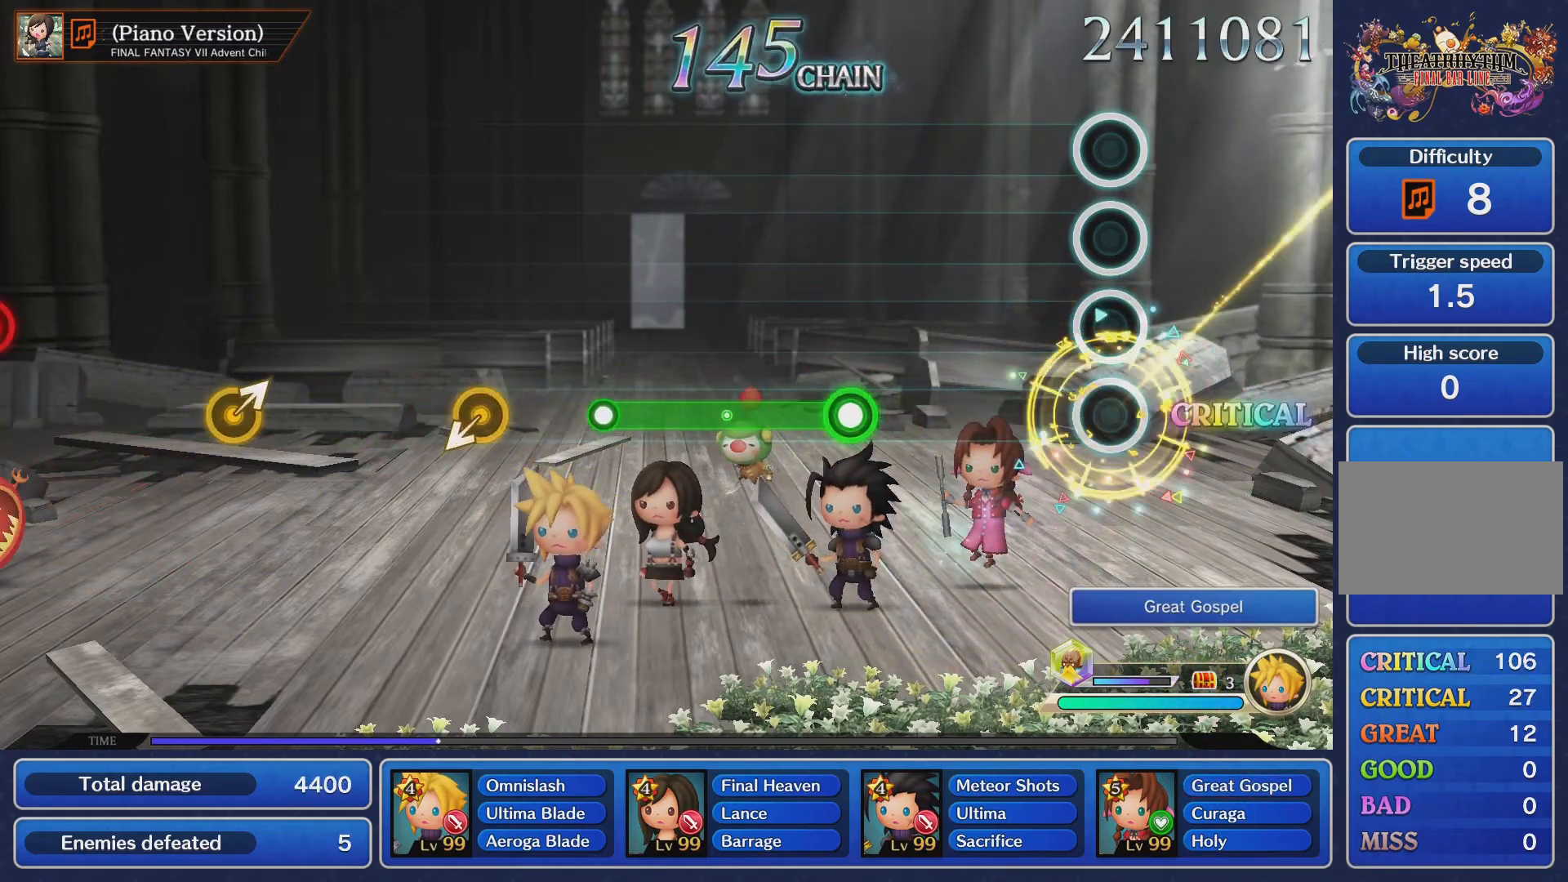
{"buttons": ["CROSS"], "left_stick": "center", "right_stick": "center", "events": [[400, "CROSS", "down"]]}